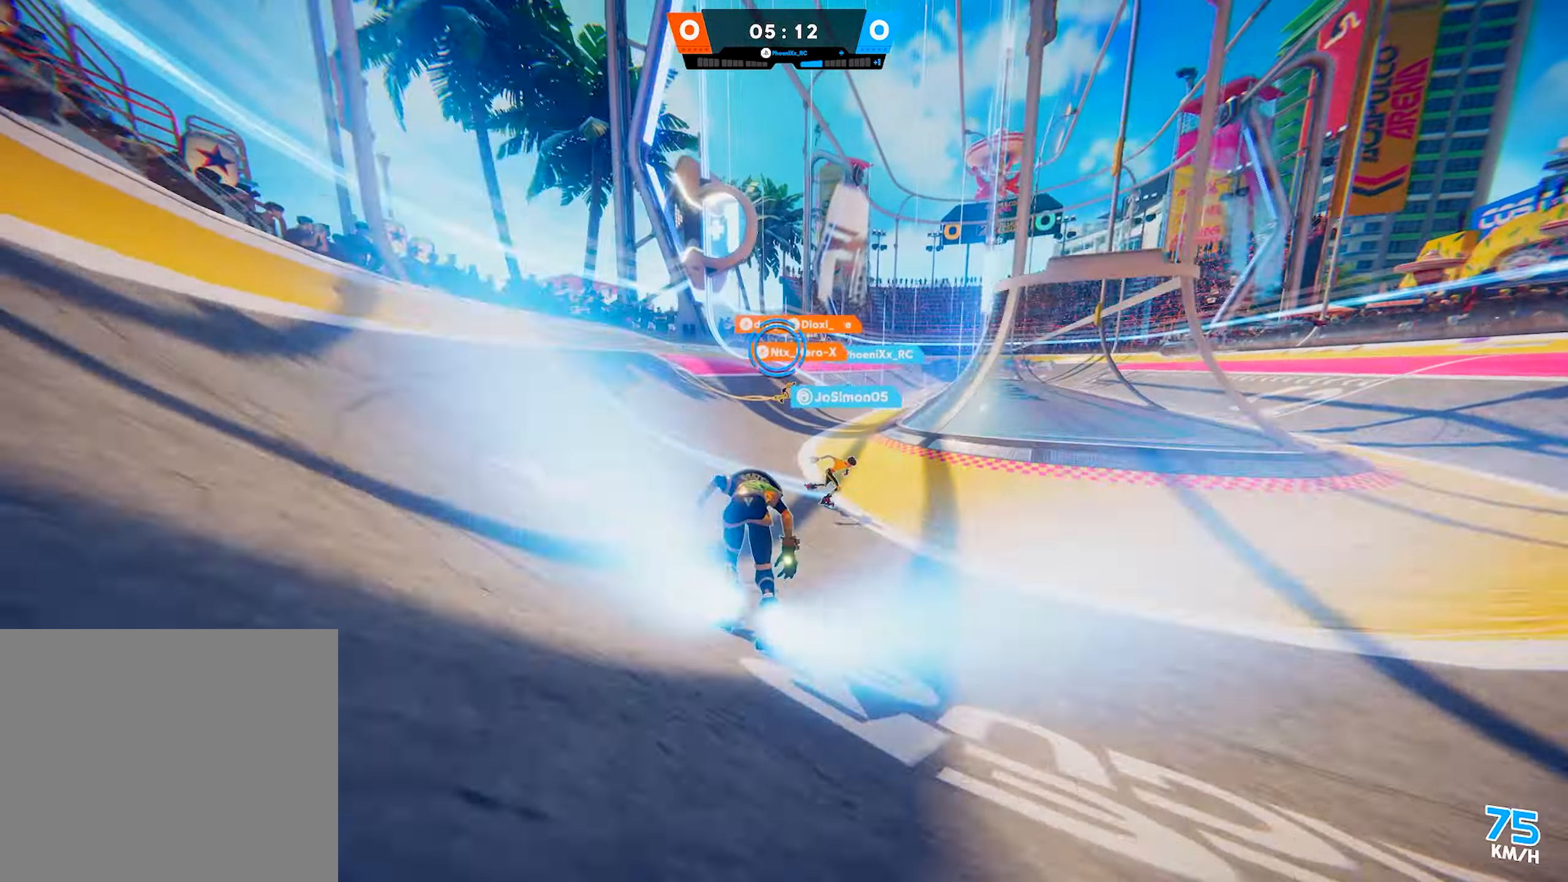
Gameplay with a controller (PlayStation layout); each line is a JSON object with the inputs held at the frame after it. "events" lists button and stick changes between this image and that frame as [ms after this image, input, new state], when the widget could be followed in between. Not read: L3.
{"buttons": [], "left_stick": "up-left", "right_stick": "center", "events": []}
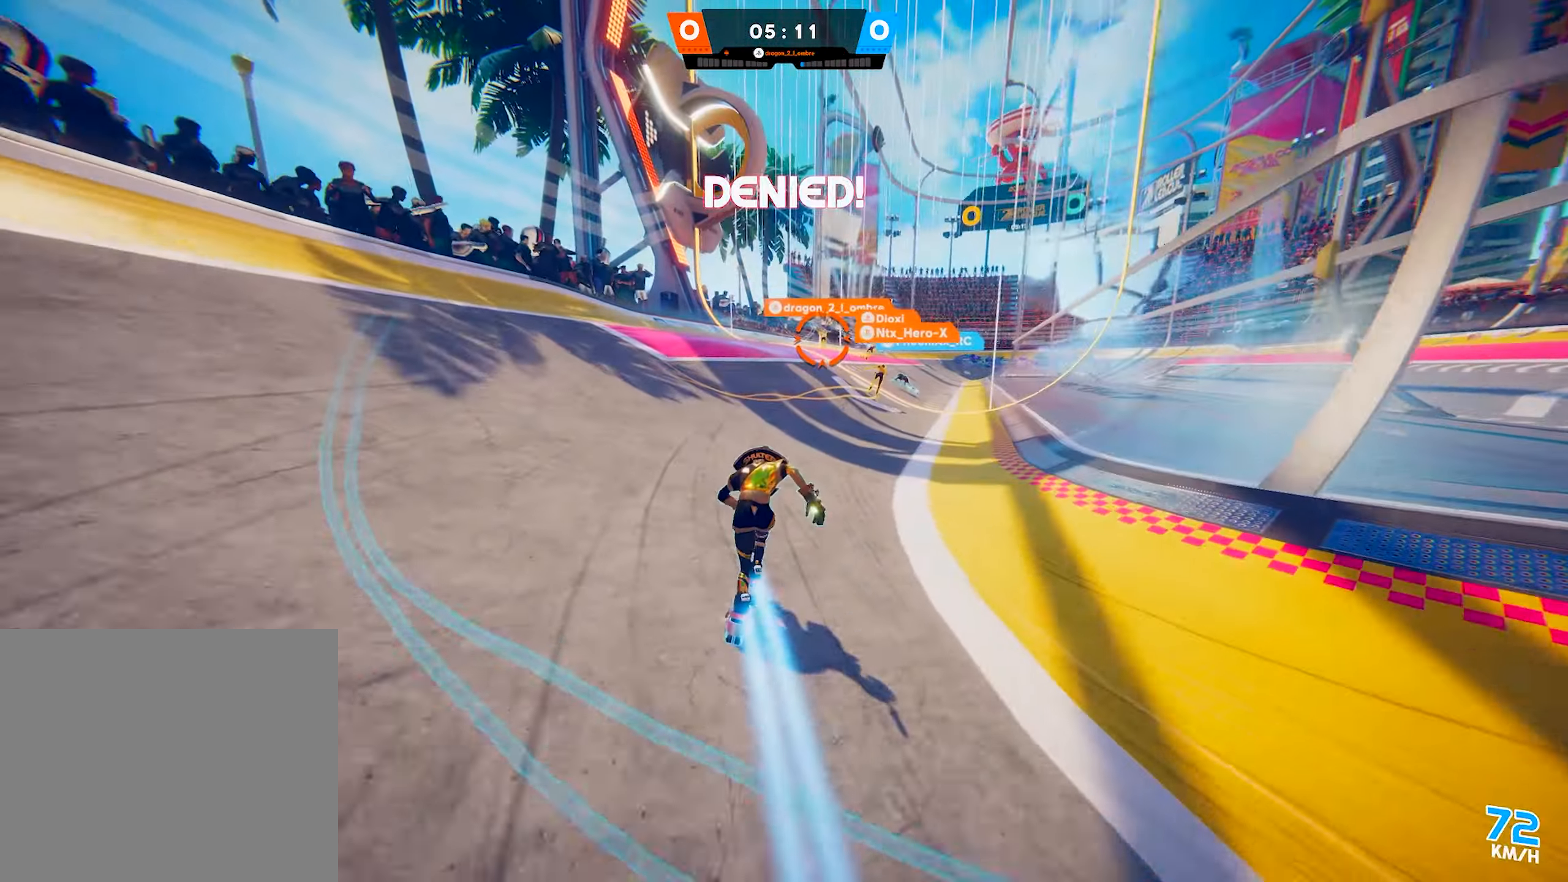
{"buttons": [], "left_stick": "down-left", "right_stick": "right", "events": [[317, "left_stick", "down-left"], [317, "right_stick", "right"]]}
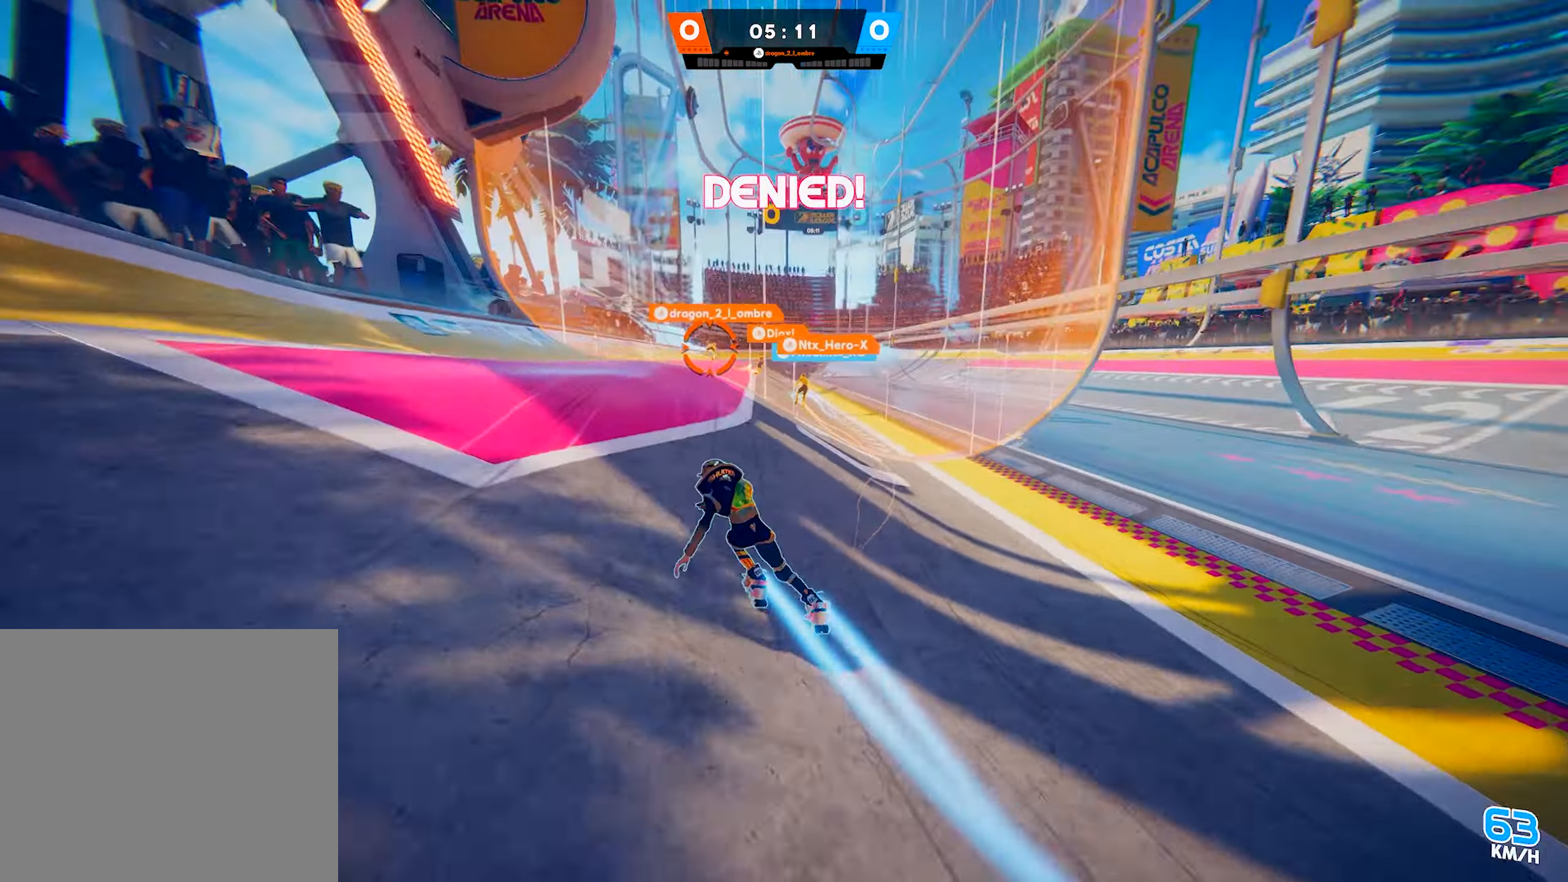
{"buttons": [], "left_stick": "up", "right_stick": "up-right", "events": [[33, "right_stick", "center"], [117, "left_stick", "down"], [117, "right_stick", "left"], [133, "R2", "down"], [217, "R2", "up"], [233, "right_stick", "right"], [333, "left_stick", "up-right"], [433, "left_stick", "up"], [483, "right_stick", "up-right"]]}
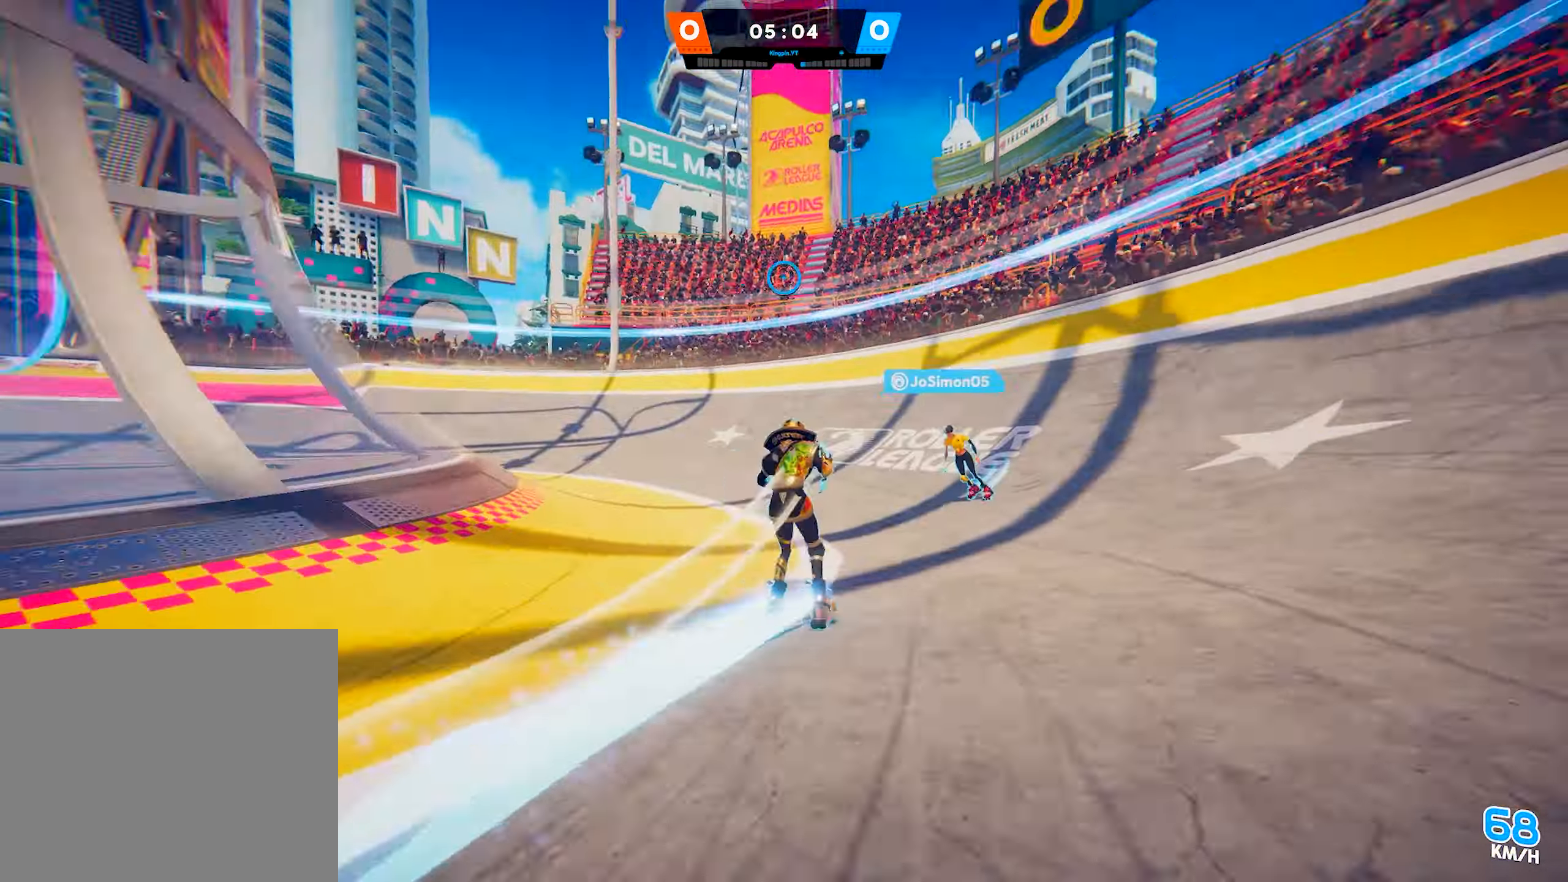
{"buttons": [], "left_stick": "up", "right_stick": "down-left", "events": [[183, "right_stick", "center"], [400, "right_stick", "down-left"]]}
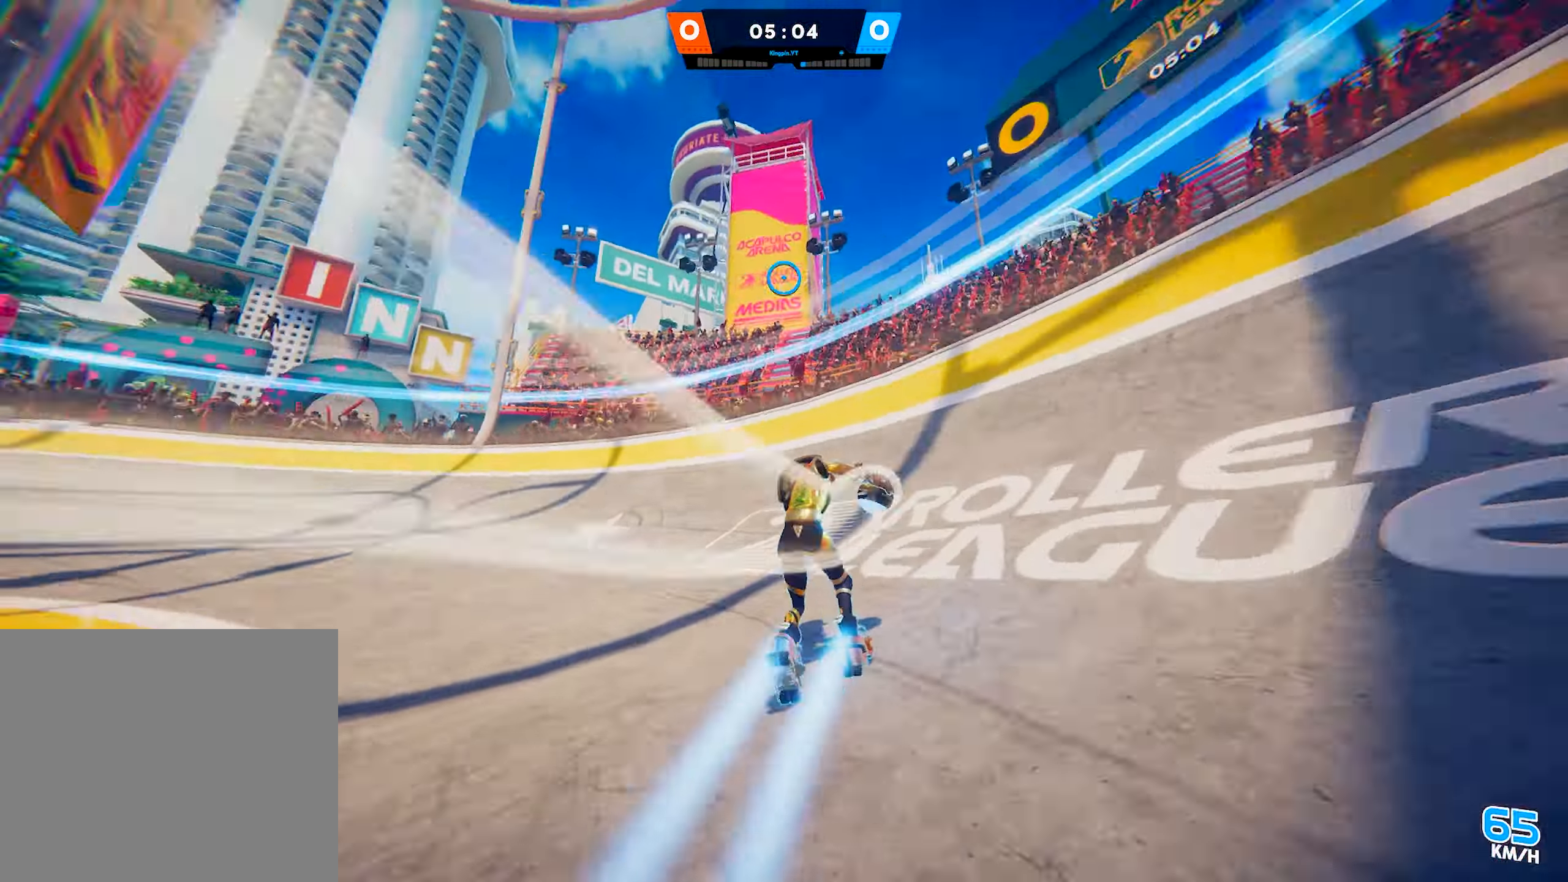
{"buttons": [], "left_stick": "right", "right_stick": "down-left", "events": [[150, "left_stick", "right"], [217, "left_stick", "down-right"], [450, "left_stick", "right"]]}
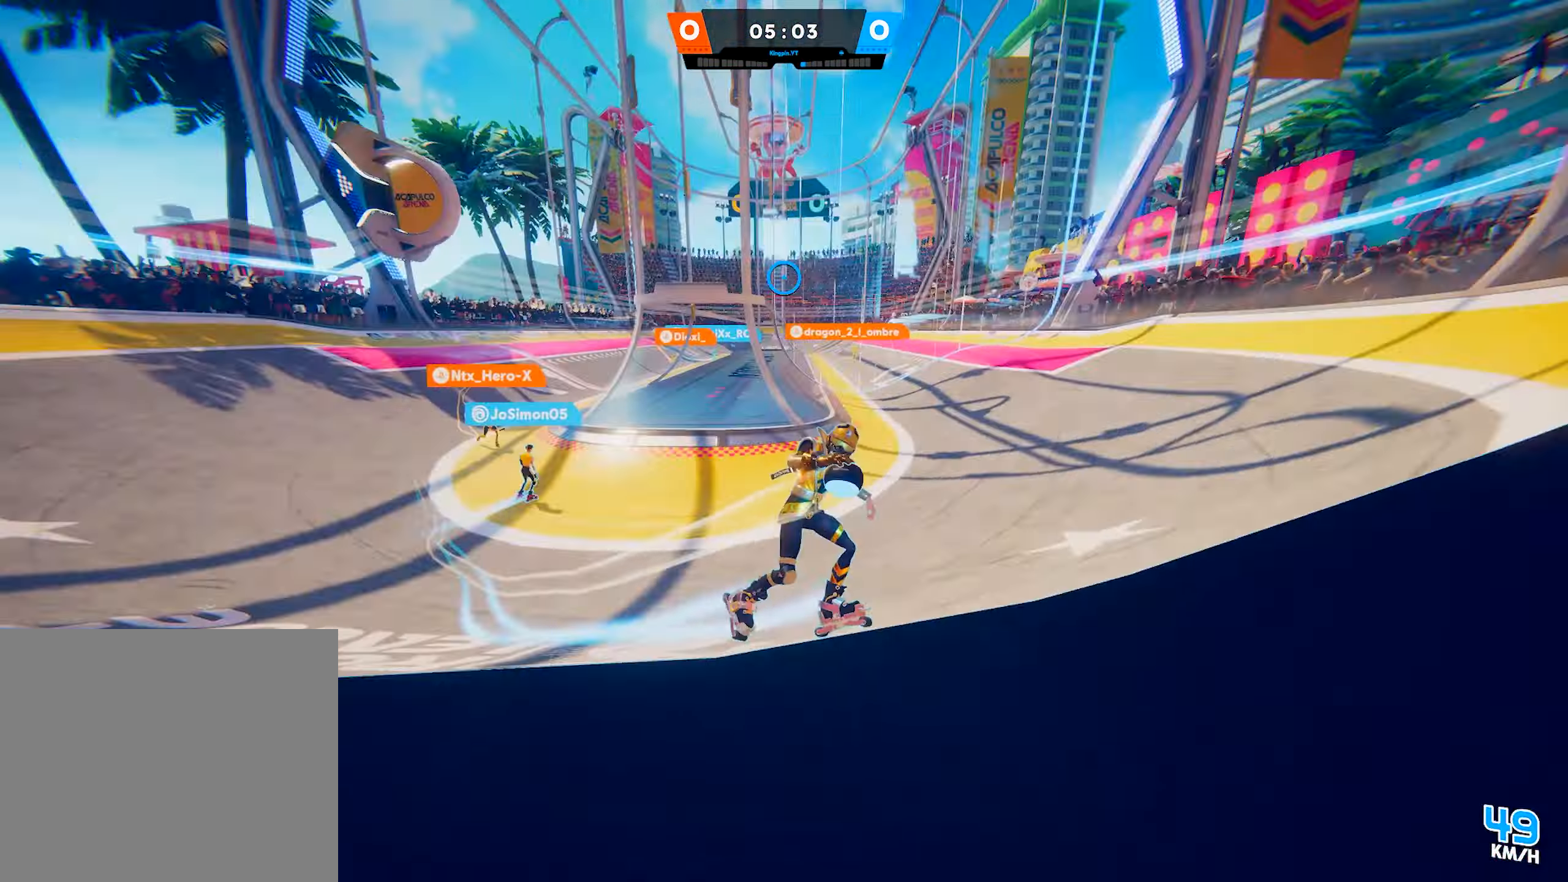
{"buttons": ["R2"], "left_stick": "up", "right_stick": "up", "events": [[33, "right_stick", "center"], [67, "left_stick", "up-right"], [300, "R2", "down"], [400, "left_stick", "up"], [450, "right_stick", "up"]]}
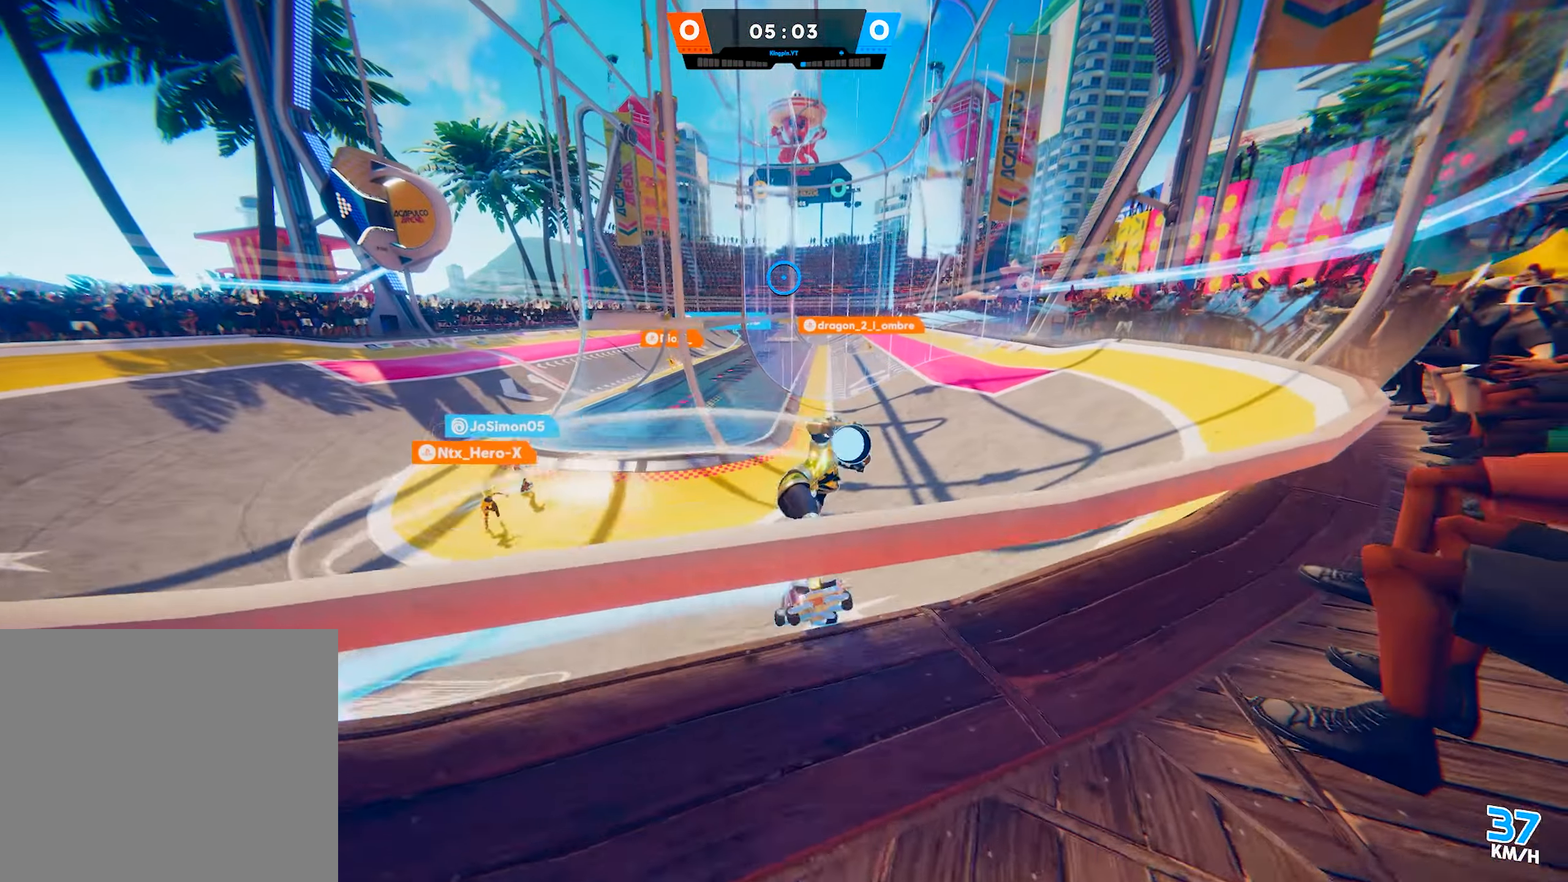
{"buttons": [], "left_stick": "up", "right_stick": "center", "events": [[133, "right_stick", "center"], [417, "R2", "up"]]}
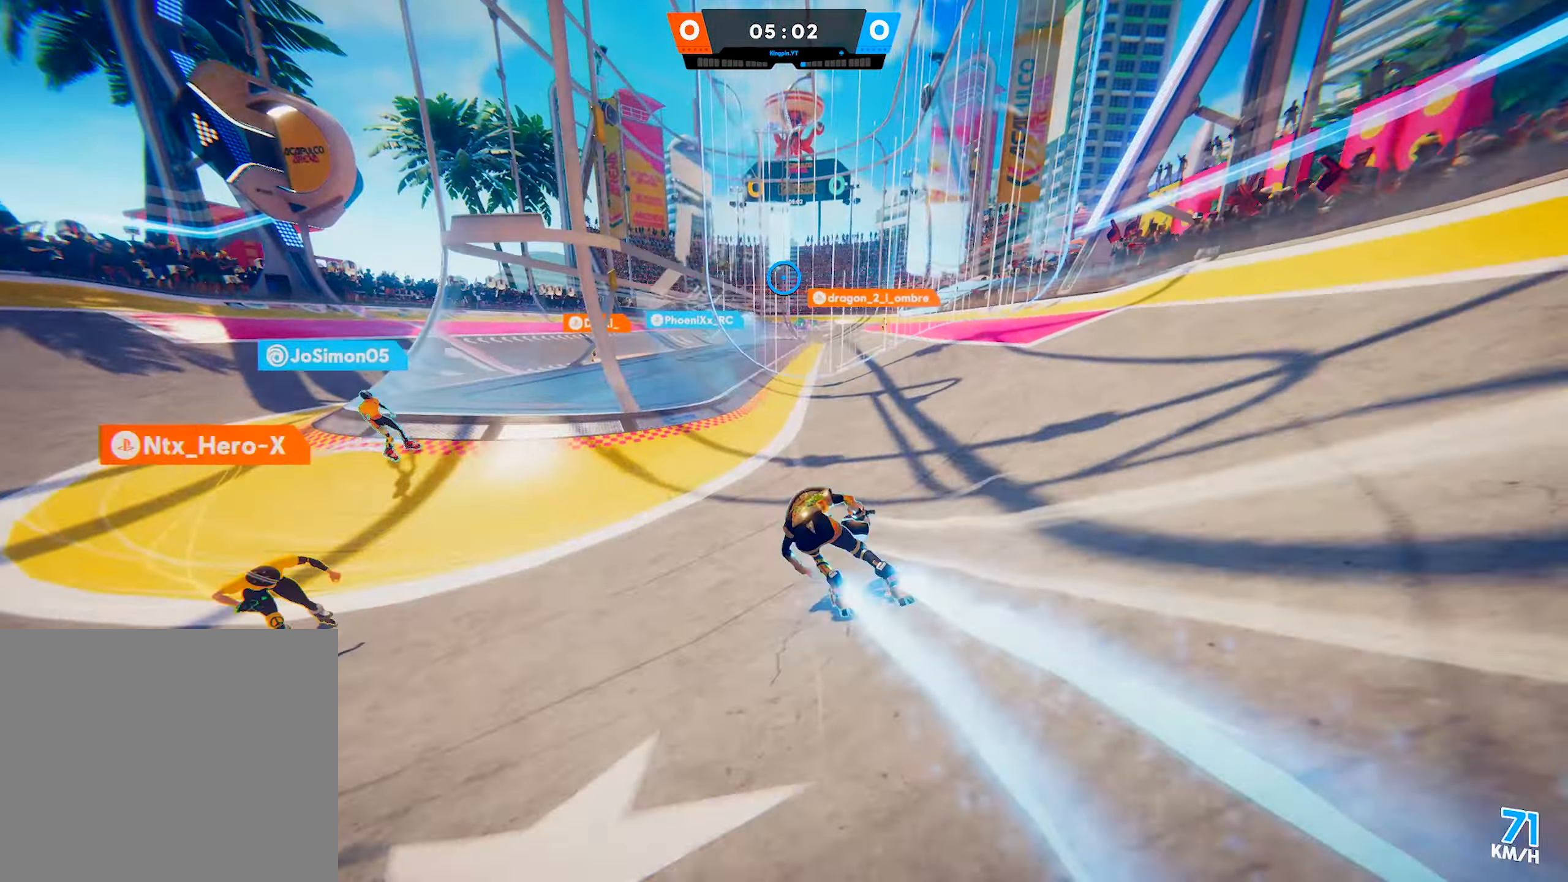
{"buttons": [], "left_stick": "up-left", "right_stick": "up-left", "events": [[250, "left_stick", "up-left"], [250, "right_stick", "up"], [383, "right_stick", "up-left"]]}
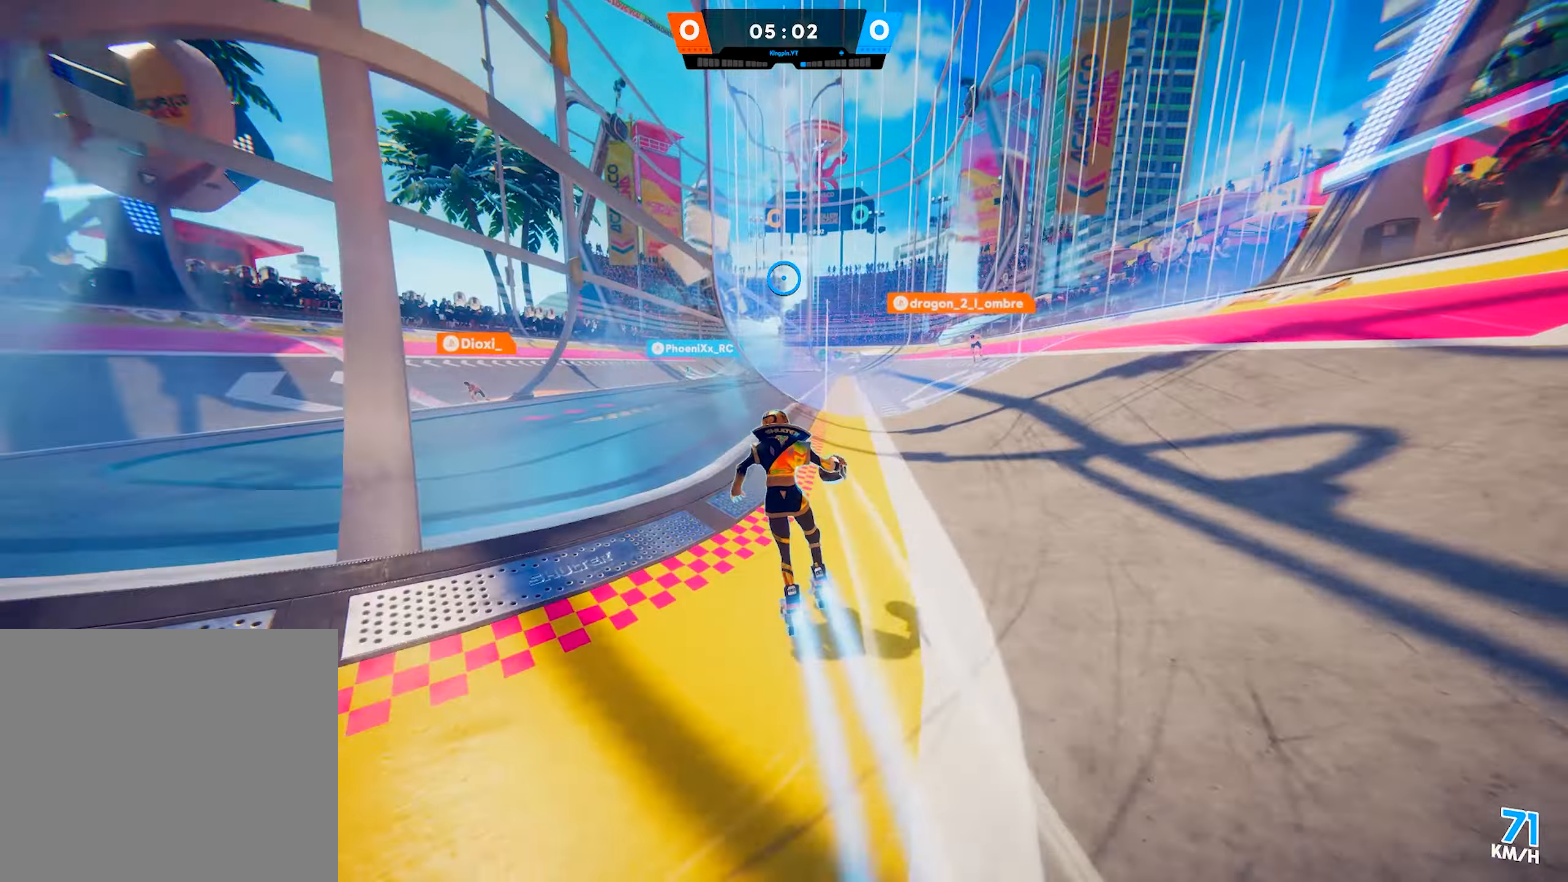
{"buttons": ["SQUARE"], "left_stick": "down-right", "right_stick": "center", "events": [[67, "right_stick", "center"], [267, "left_stick", "up-right"], [417, "SQUARE", "down"], [500, "left_stick", "down-right"]]}
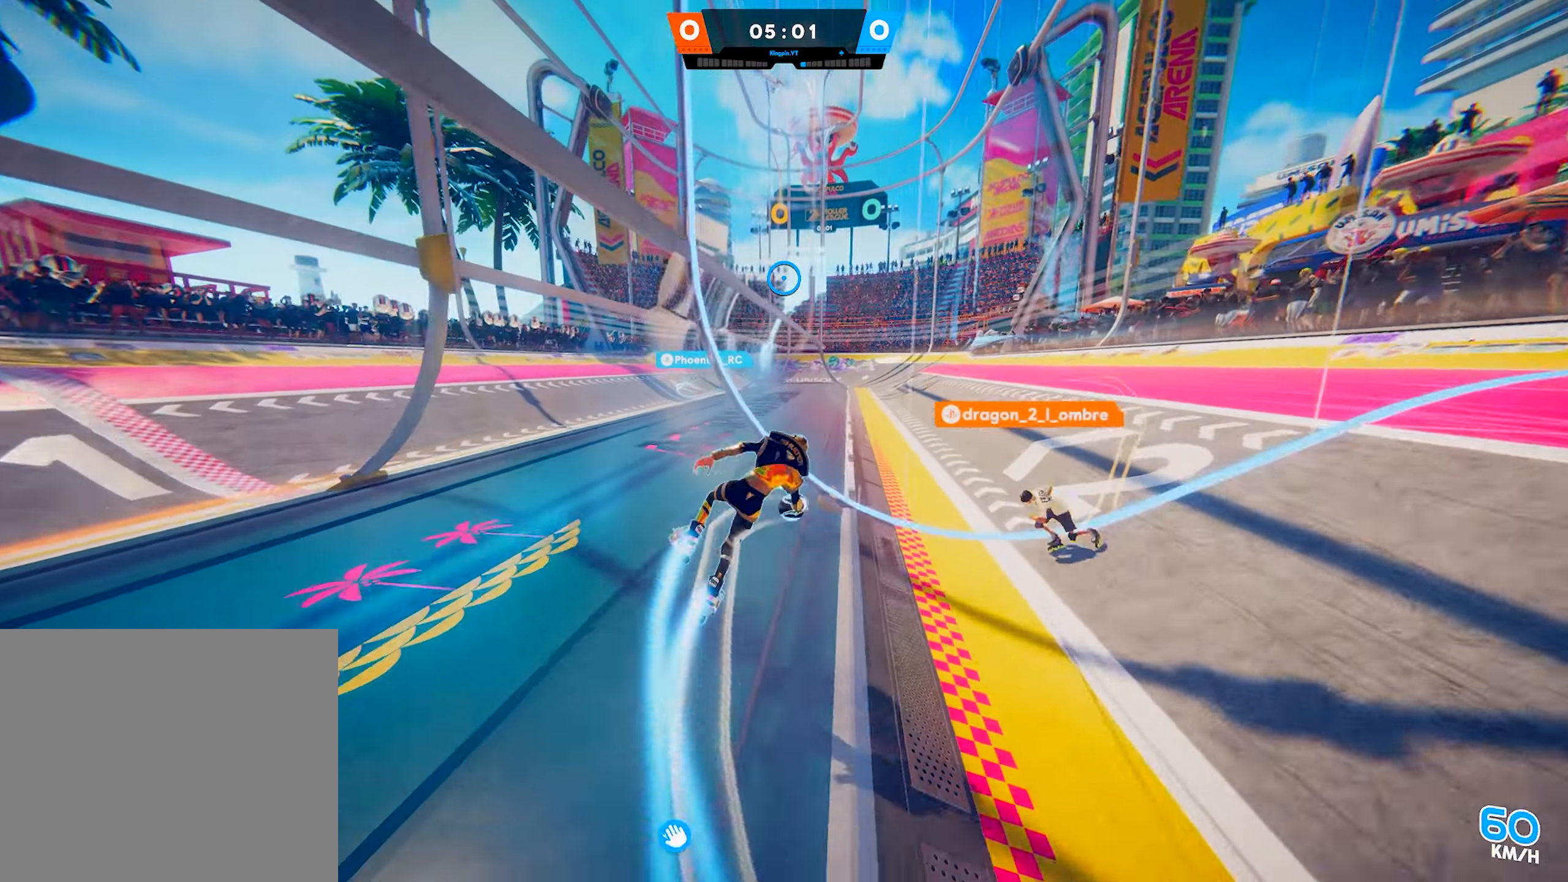
{"buttons": [], "left_stick": "up-right", "right_stick": "left", "events": [[17, "SQUARE", "up"], [333, "right_stick", "up"], [350, "left_stick", "up-right"], [400, "right_stick", "up-left"], [500, "right_stick", "left"]]}
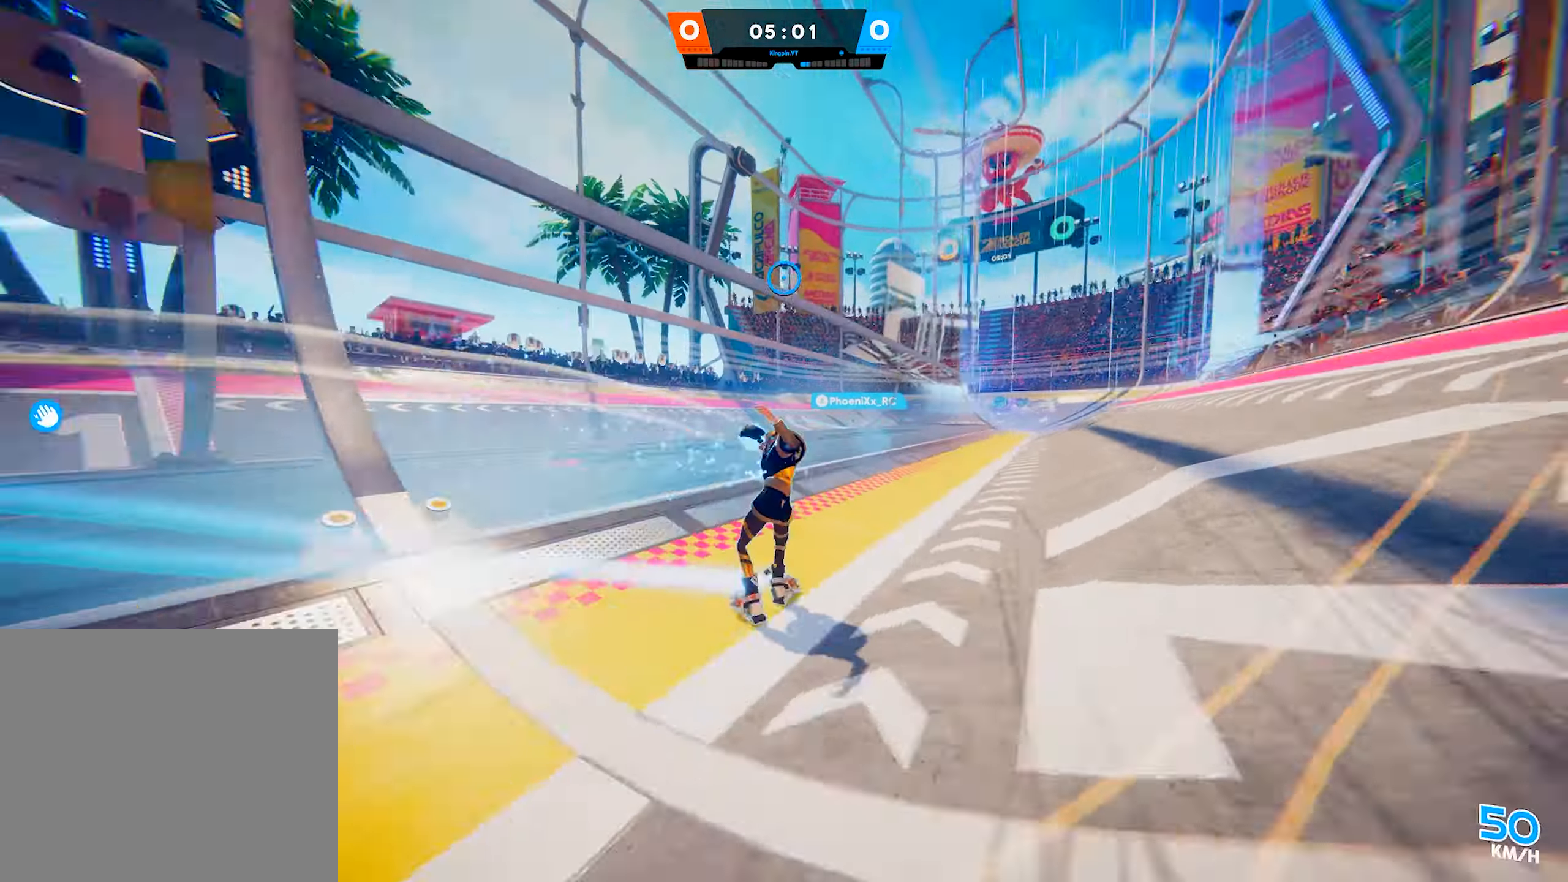
{"buttons": [], "left_stick": "right", "right_stick": "right", "events": [[100, "left_stick", "down-right"], [150, "right_stick", "down-left"], [417, "right_stick", "right"], [450, "left_stick", "right"]]}
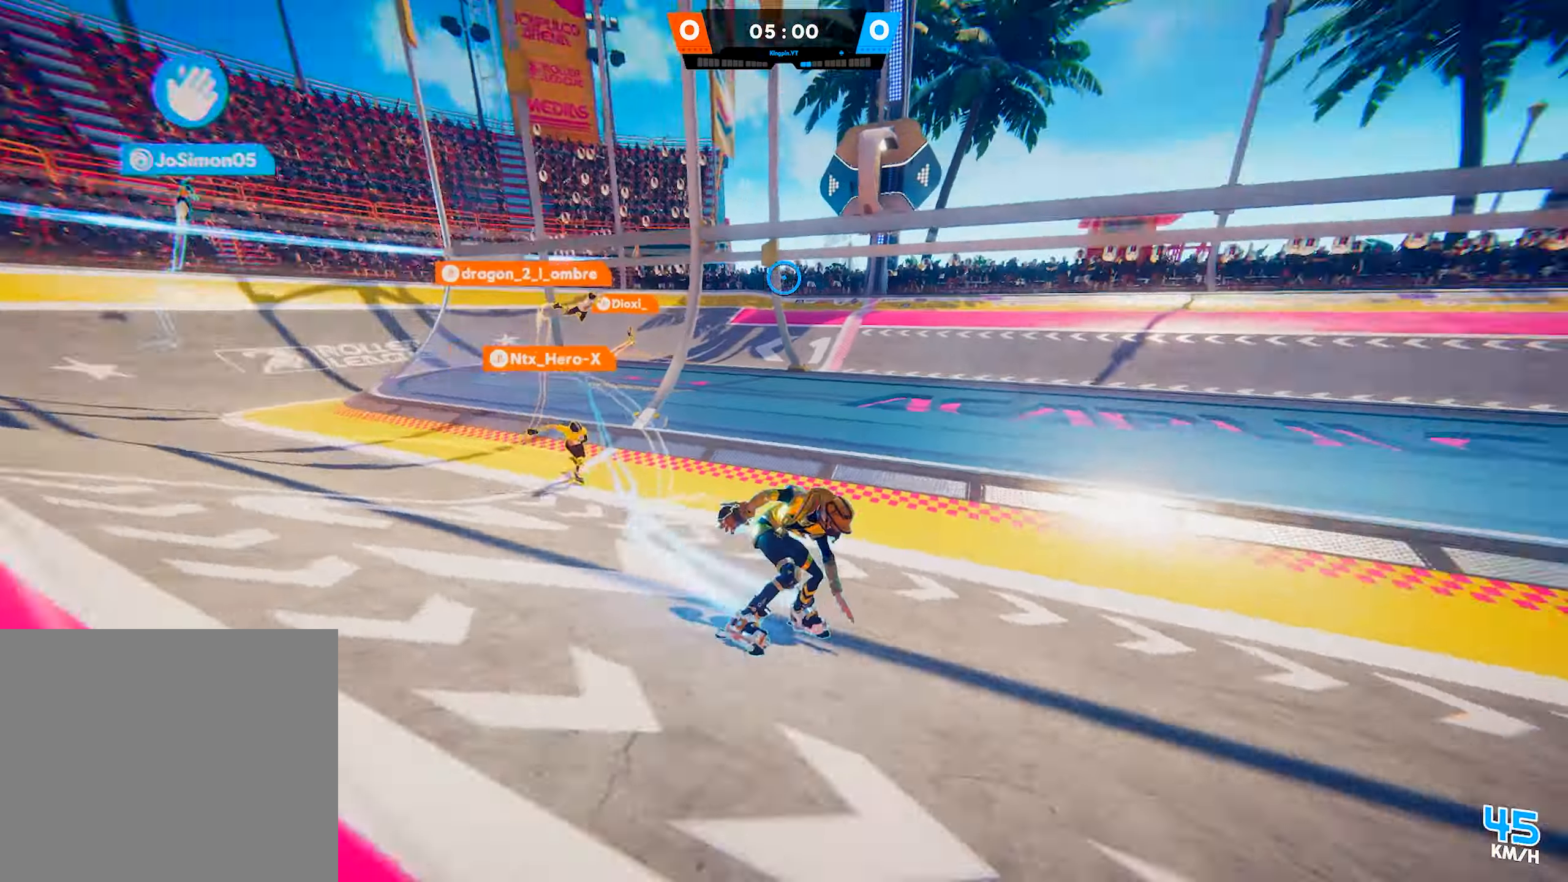
{"buttons": ["L2"], "left_stick": "up", "right_stick": "center", "events": [[67, "left_stick", "up-right"], [250, "L2", "down"], [267, "right_stick", "up-right"], [300, "left_stick", "up"], [383, "right_stick", "center"]]}
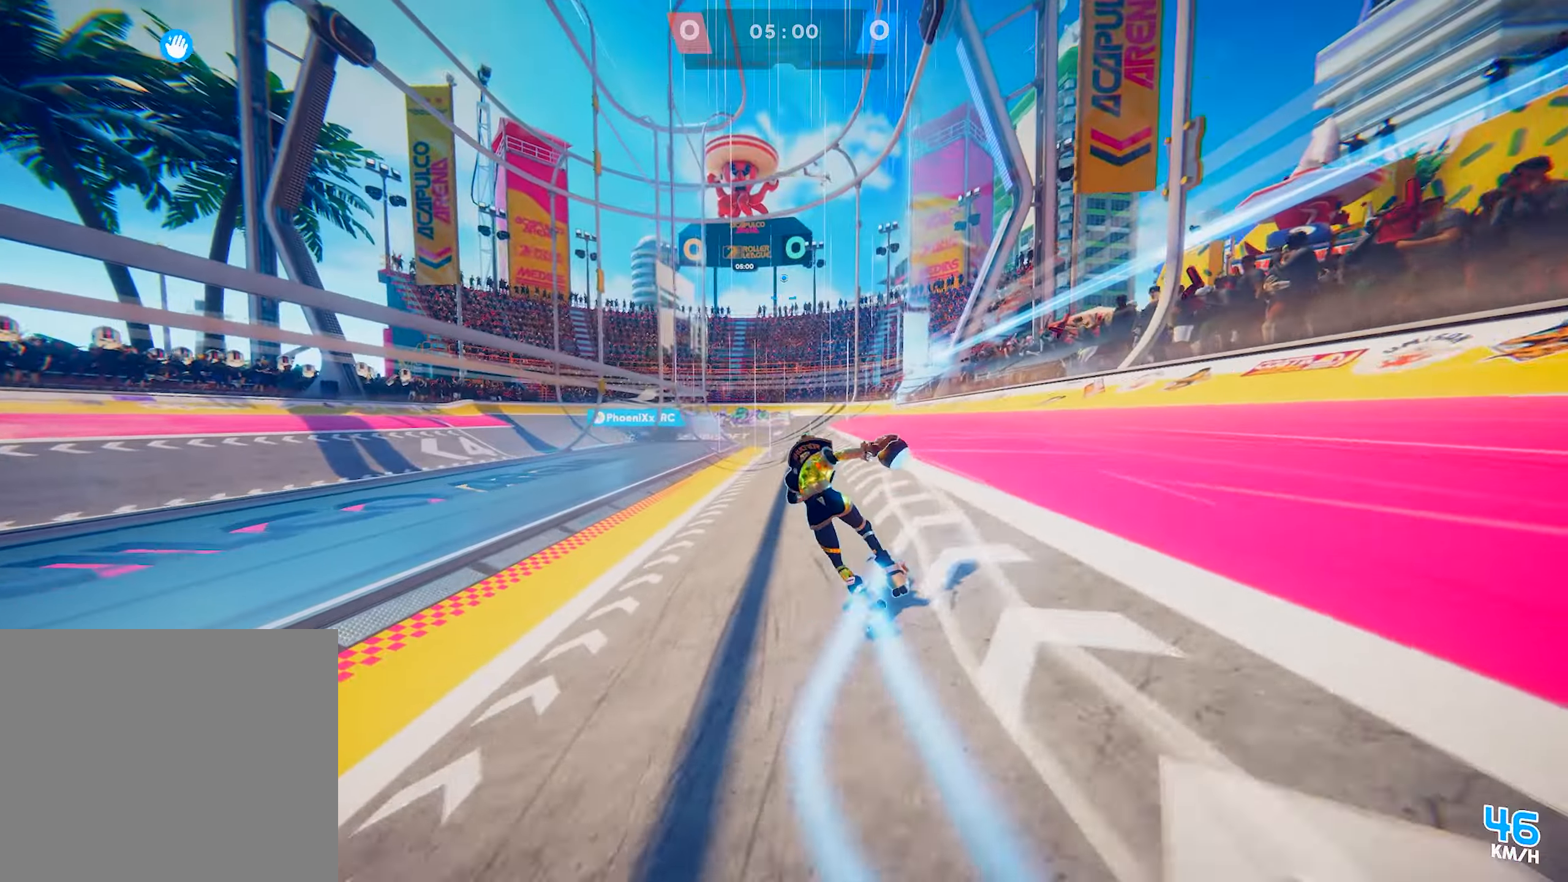
{"buttons": [], "left_stick": "up", "right_stick": "center", "events": [[183, "CIRCLE", "down"], [317, "CIRCLE", "up"], [317, "L2", "up"]]}
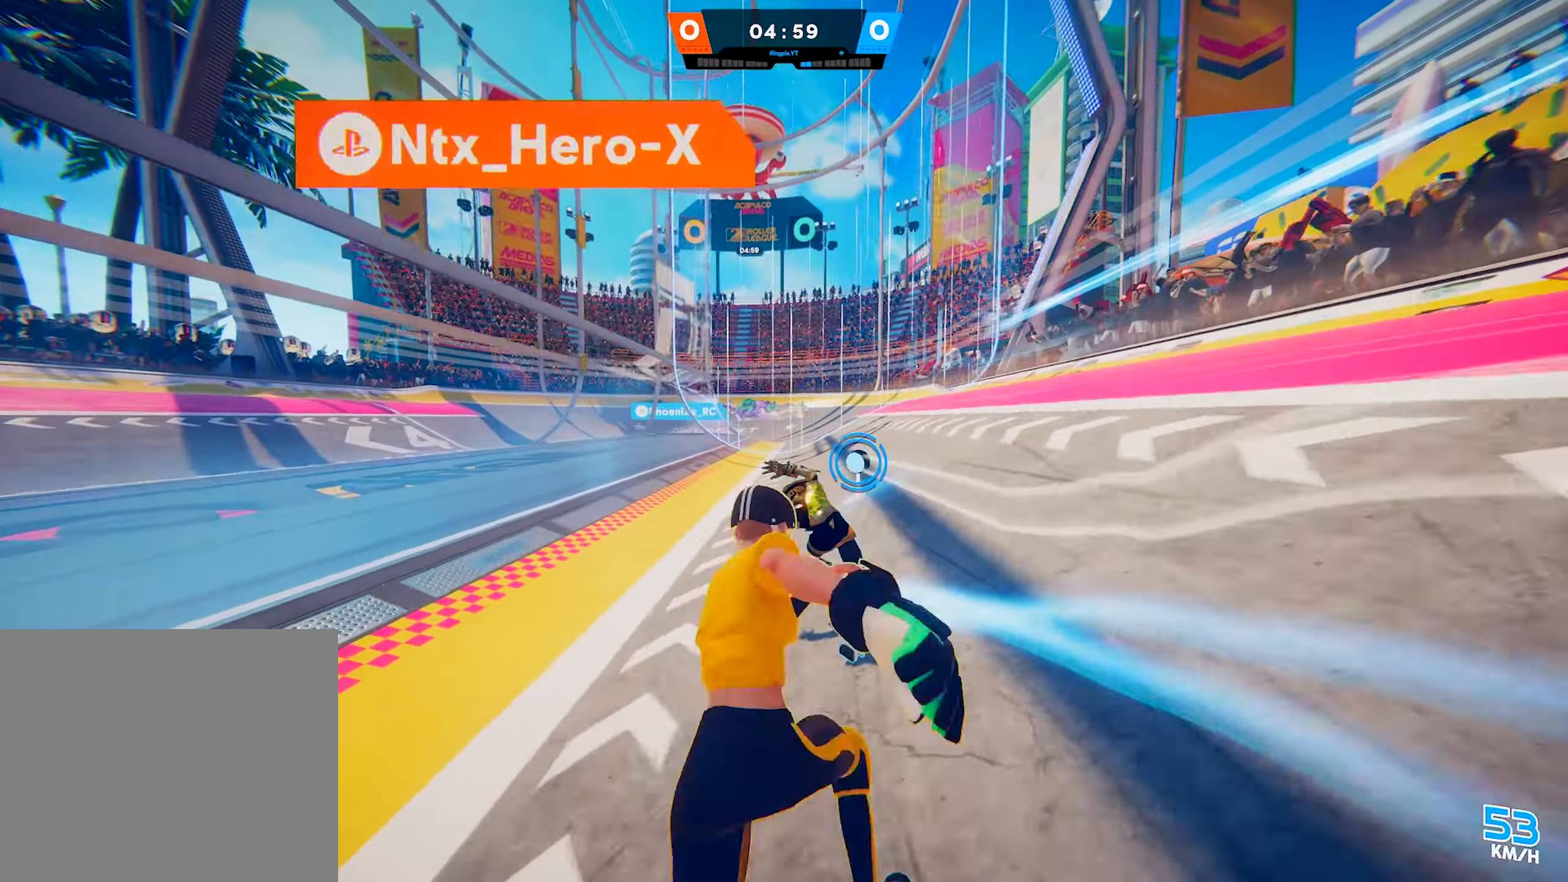
{"buttons": [], "left_stick": "up-right", "right_stick": "down-left", "events": [[300, "right_stick", "down"], [383, "left_stick", "up-right"], [383, "right_stick", "left"], [450, "right_stick", "down-left"]]}
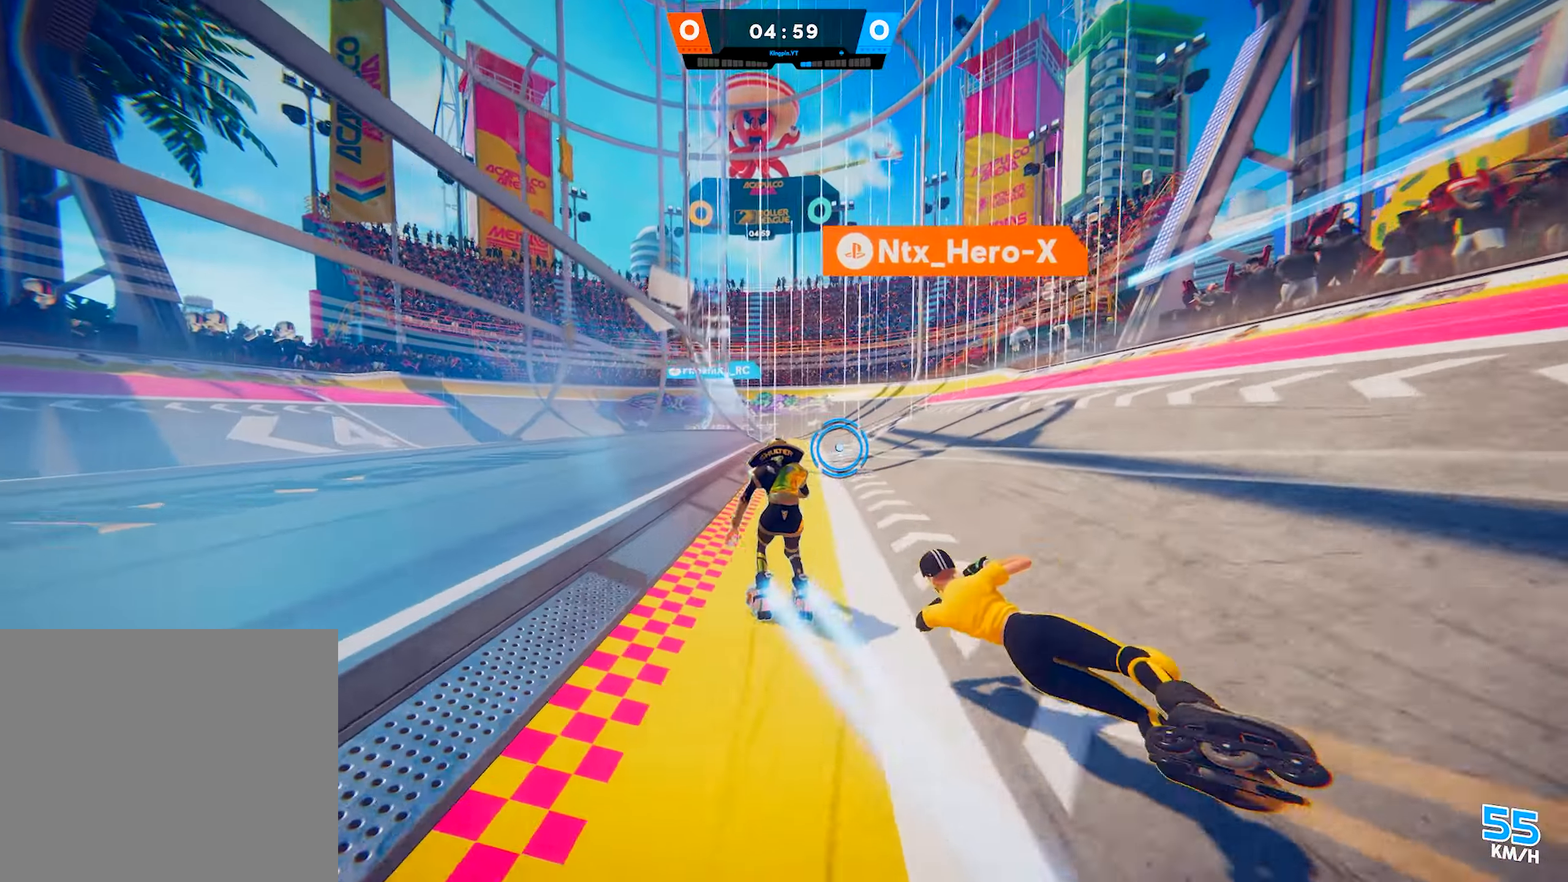
{"buttons": [], "left_stick": "up-right", "right_stick": "center", "events": [[167, "right_stick", "center"]]}
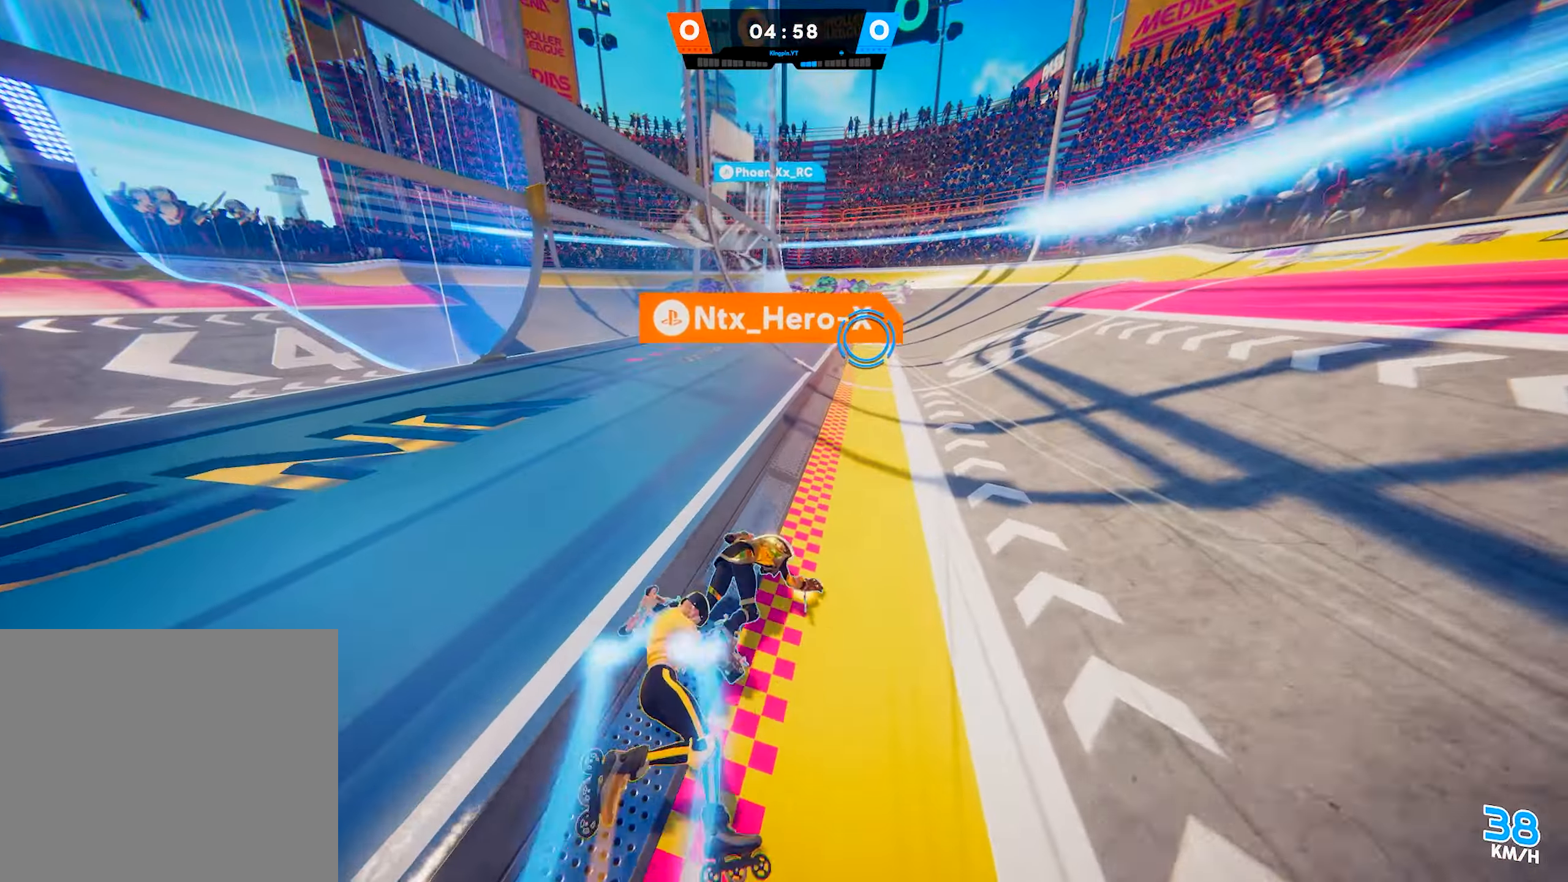
{"buttons": [], "left_stick": "center", "right_stick": "center", "events": [[33, "left_stick", "up"], [100, "right_stick", "up"], [233, "right_stick", "center"], [283, "left_stick", "up-right"], [500, "left_stick", "center"]]}
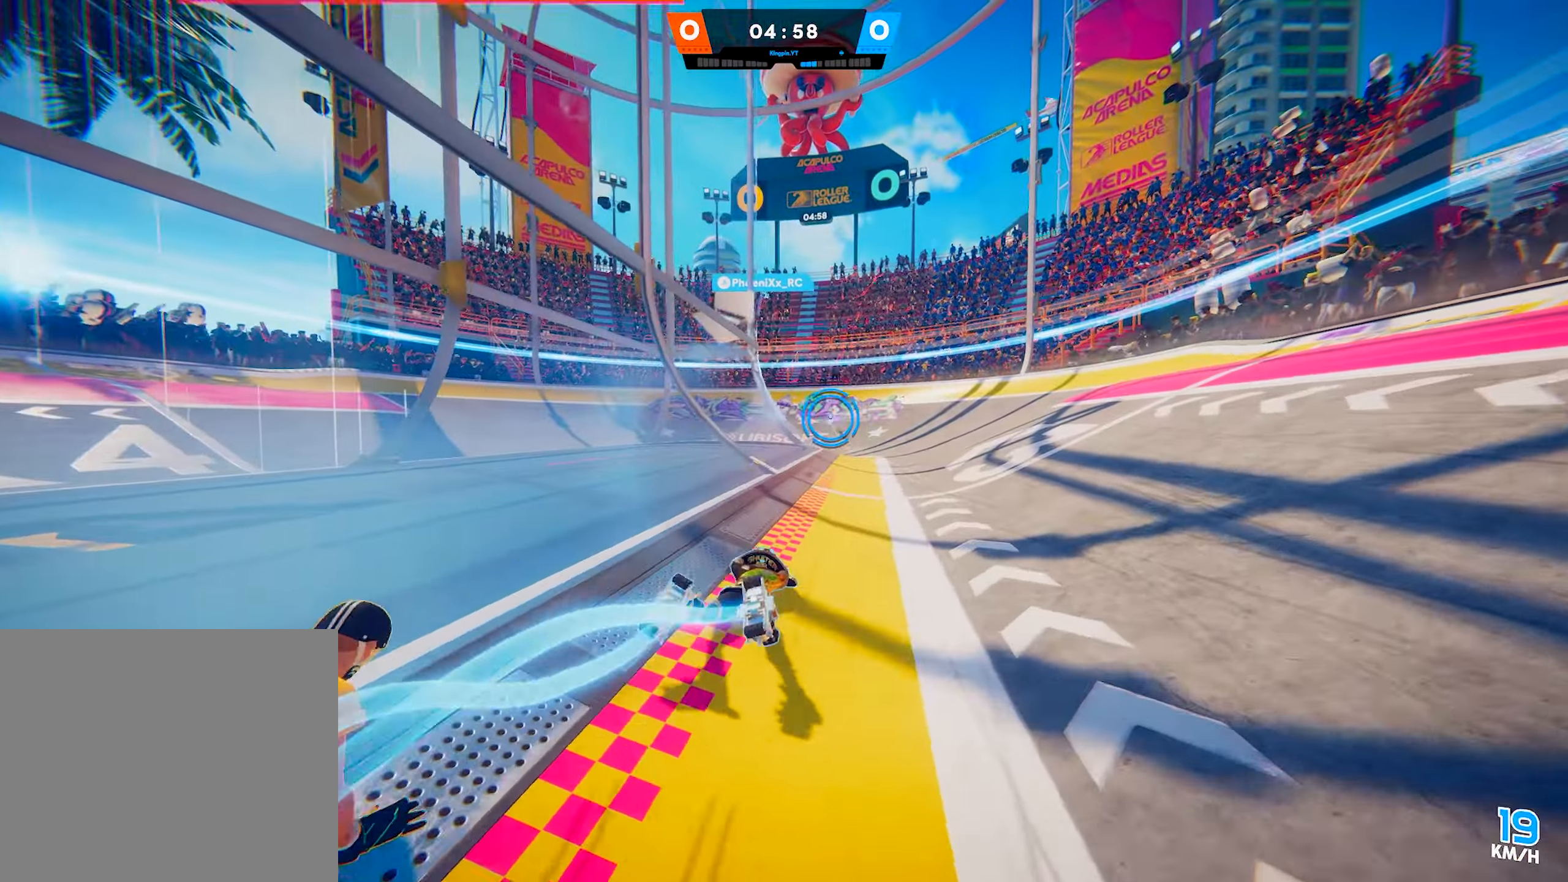
{"buttons": [], "left_stick": "up", "right_stick": "center", "events": [[350, "left_stick", "up"]]}
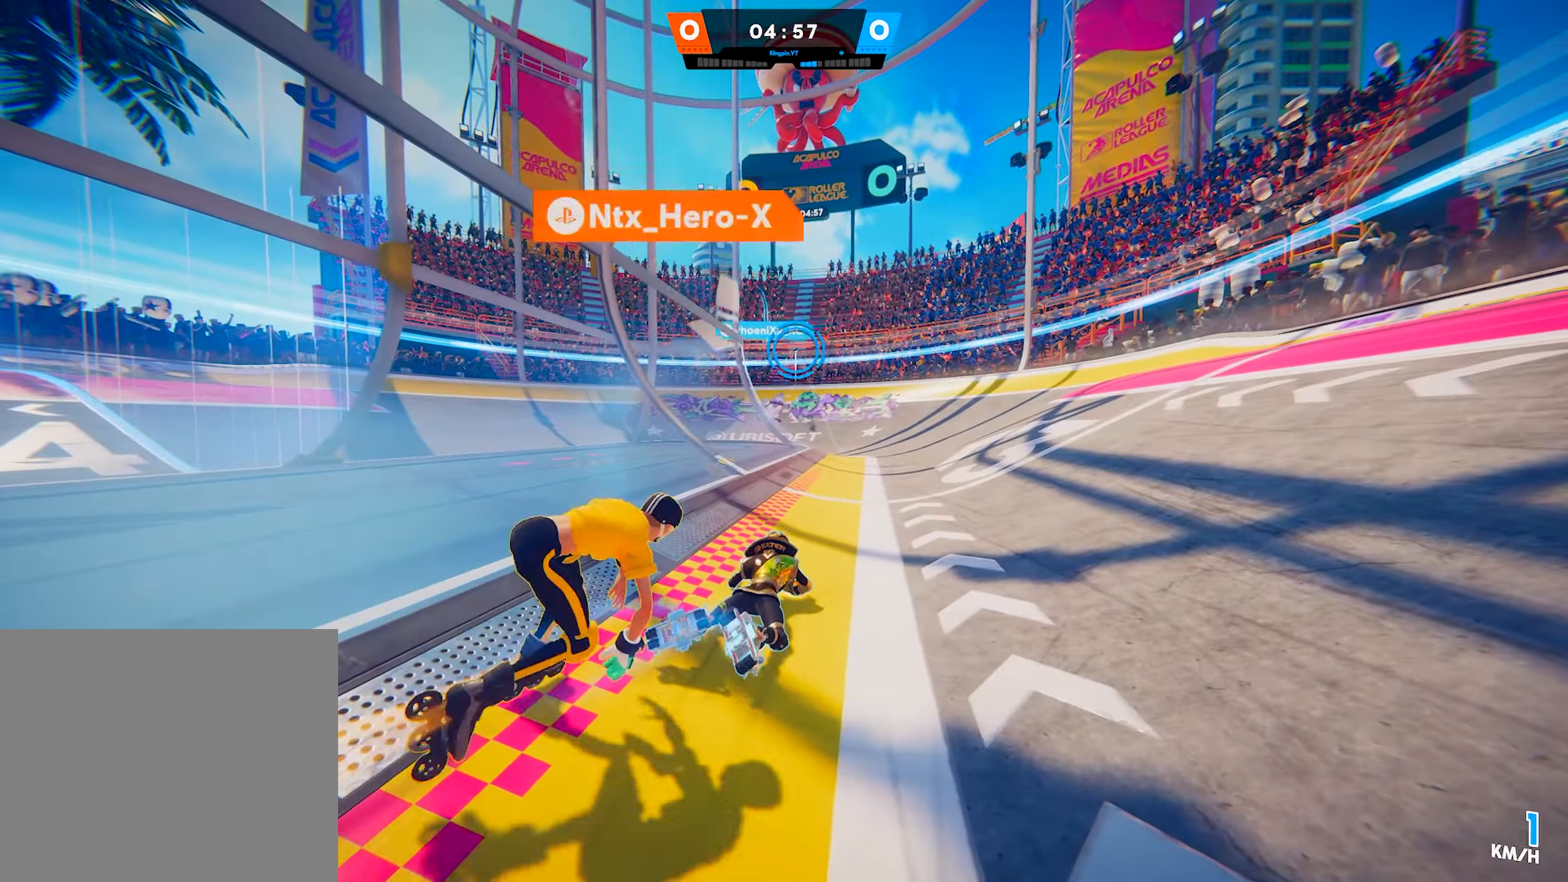
{"buttons": [], "left_stick": "up", "right_stick": "down-left", "events": [[433, "right_stick", "down-left"]]}
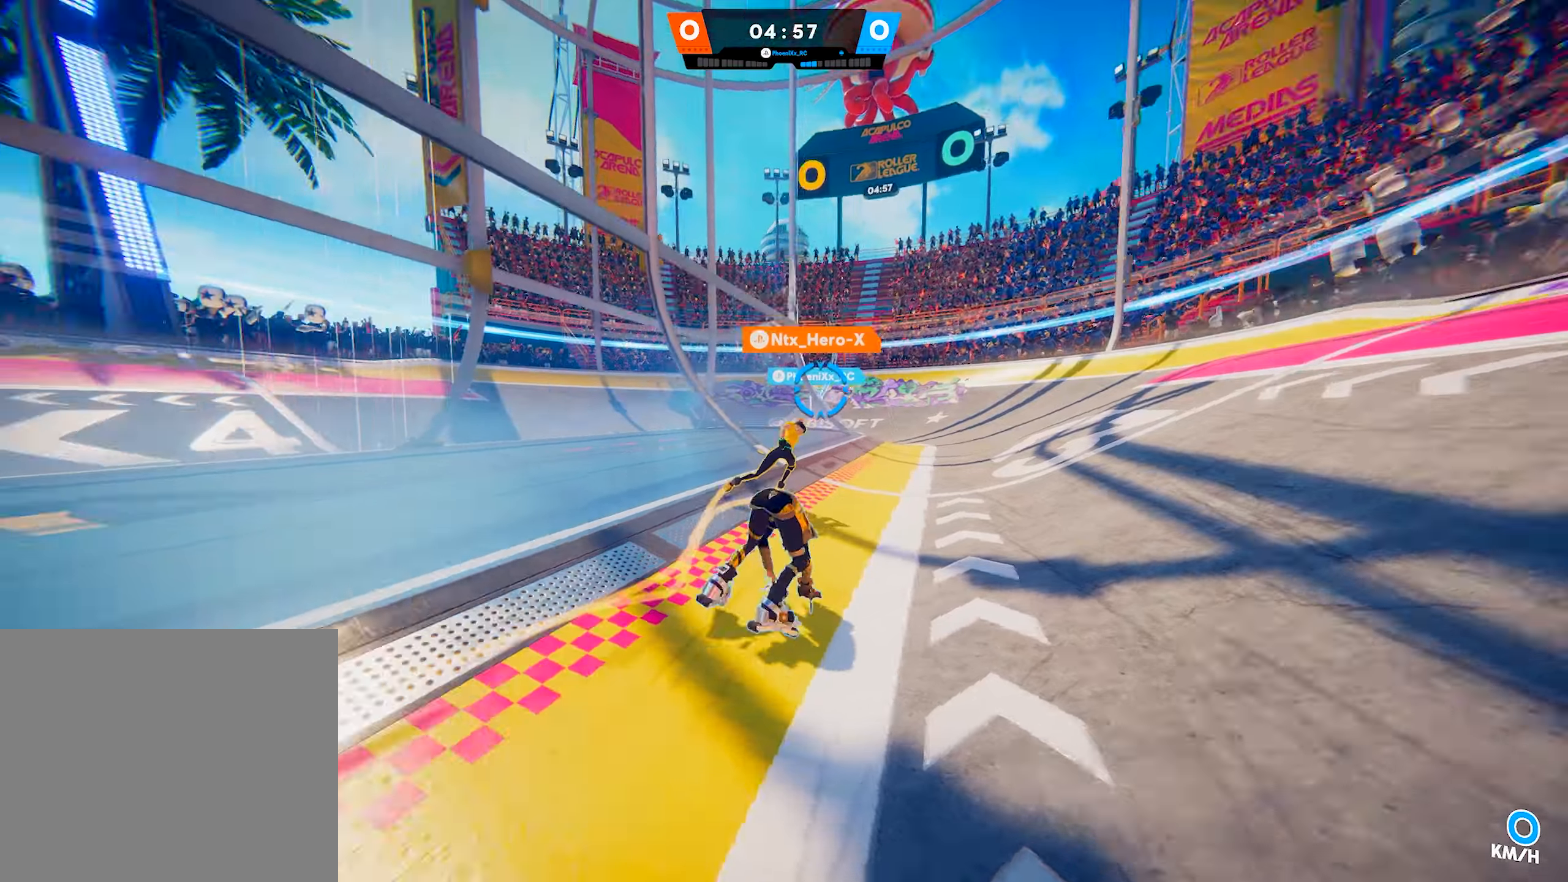
{"buttons": [], "left_stick": "up-right", "right_stick": "left", "events": [[100, "right_stick", "center"], [133, "left_stick", "up-right"], [267, "right_stick", "left"]]}
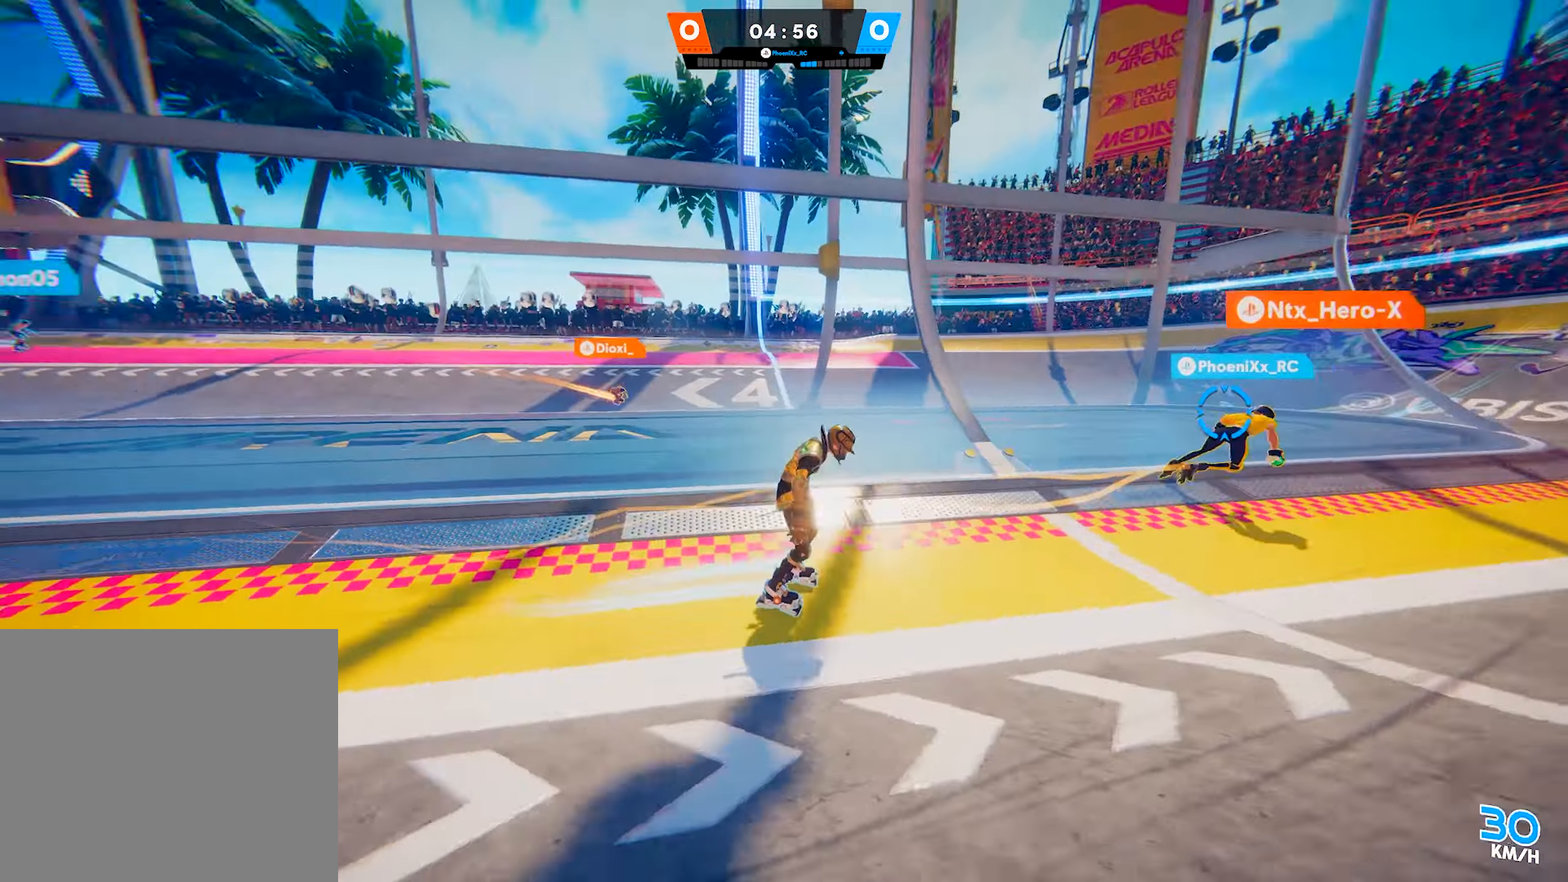
{"buttons": [], "left_stick": "down-right", "right_stick": "center", "events": [[150, "left_stick", "down-right"], [167, "right_stick", "center"]]}
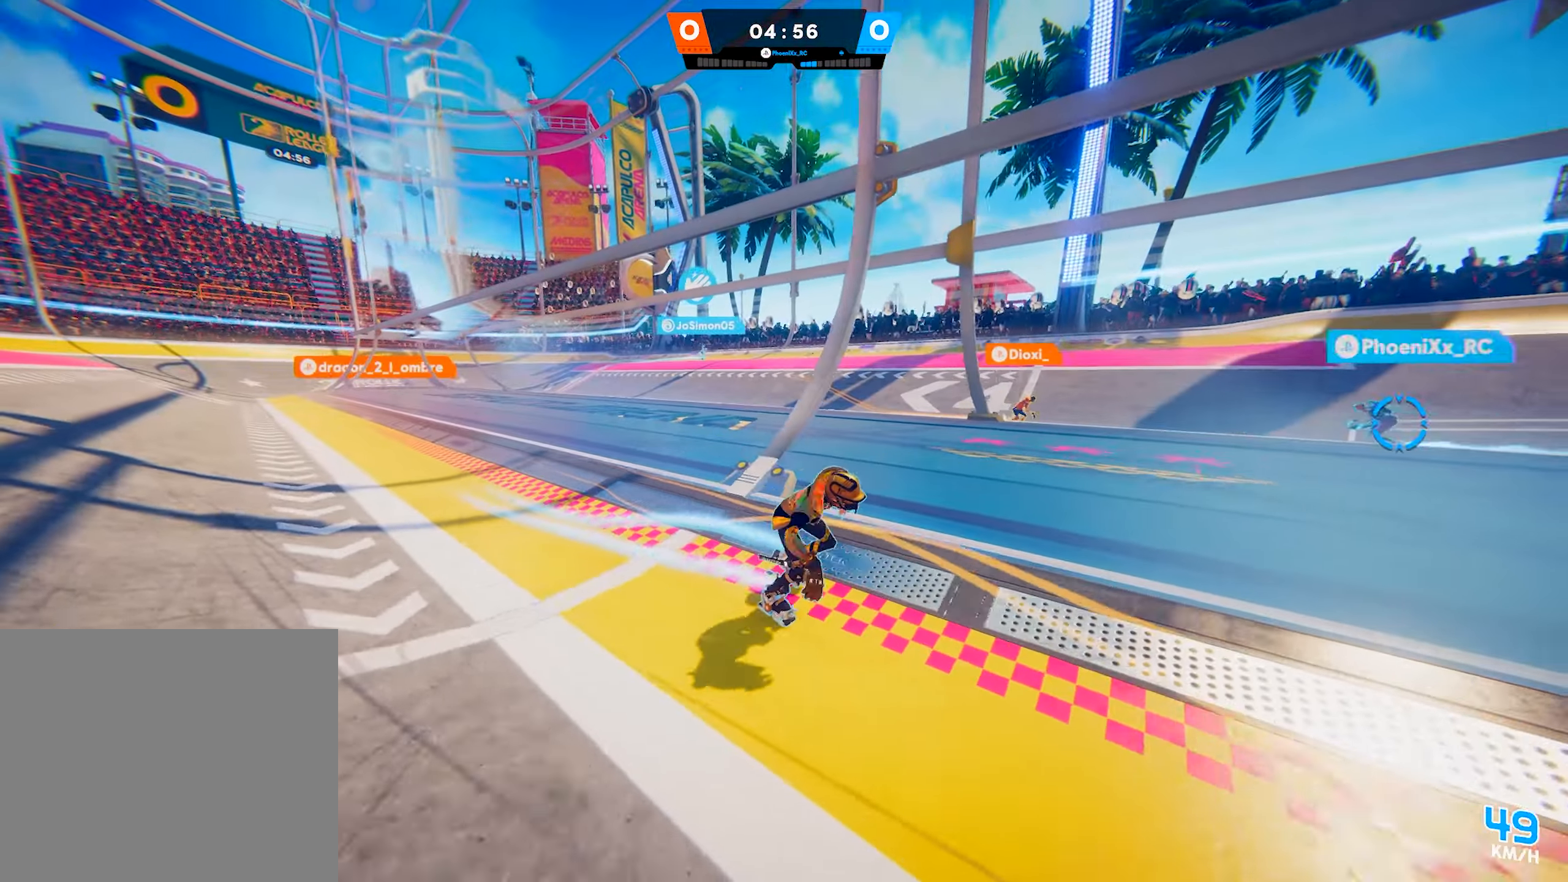
{"buttons": [], "left_stick": "right", "right_stick": "center", "events": [[333, "left_stick", "right"]]}
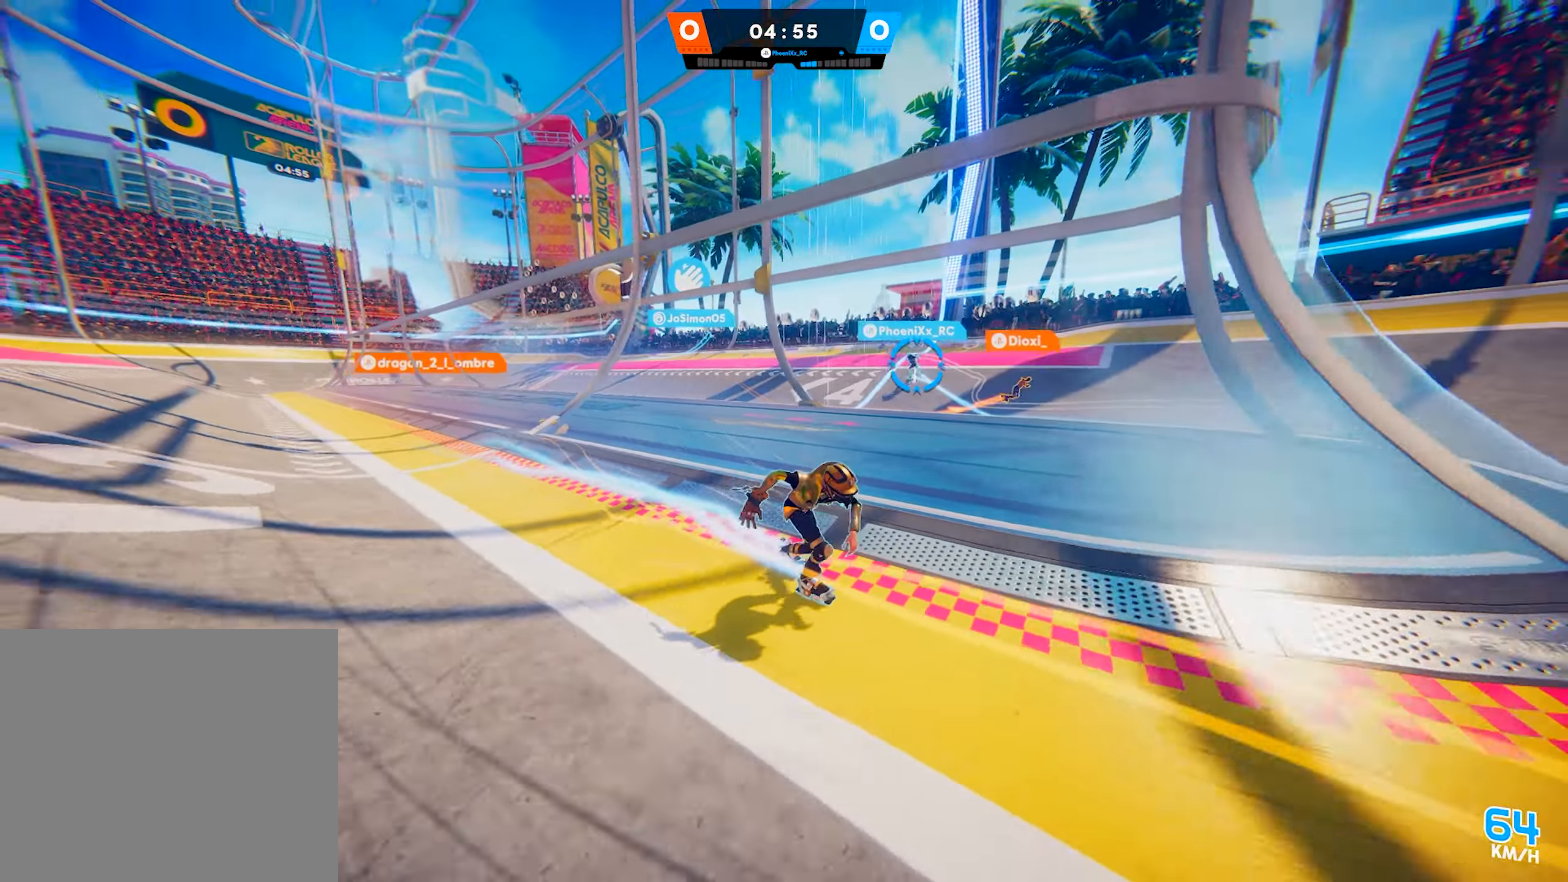
{"buttons": [], "left_stick": "up-right", "right_stick": "center", "events": [[17, "right_stick", "left"], [150, "right_stick", "center"], [233, "left_stick", "up-right"]]}
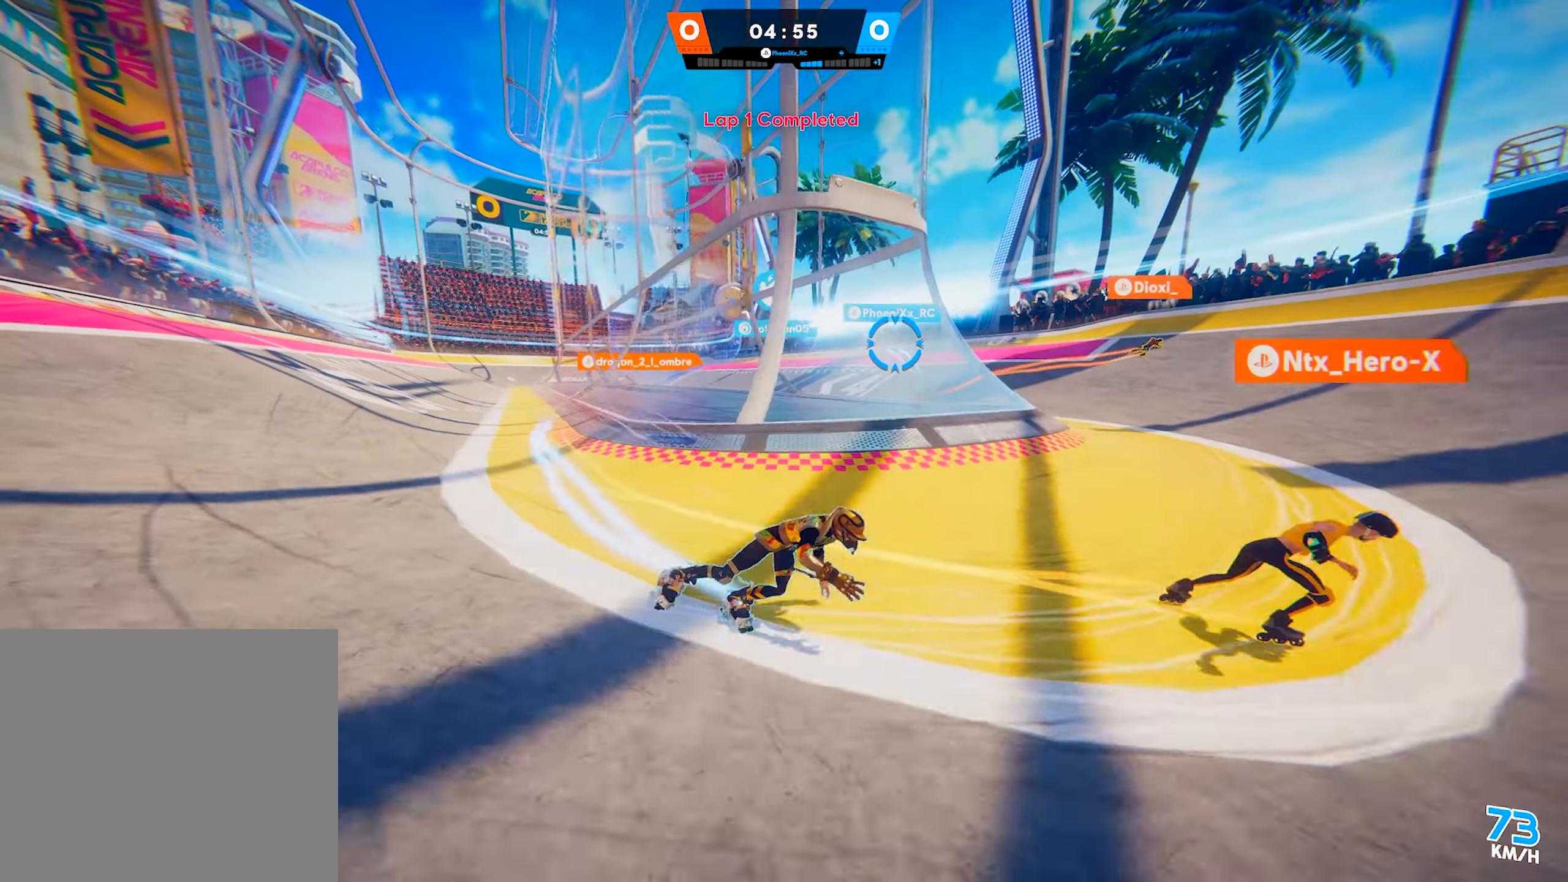
{"buttons": [], "left_stick": "up", "right_stick": "center", "events": [[367, "right_stick", "left"], [433, "left_stick", "up"], [500, "right_stick", "center"]]}
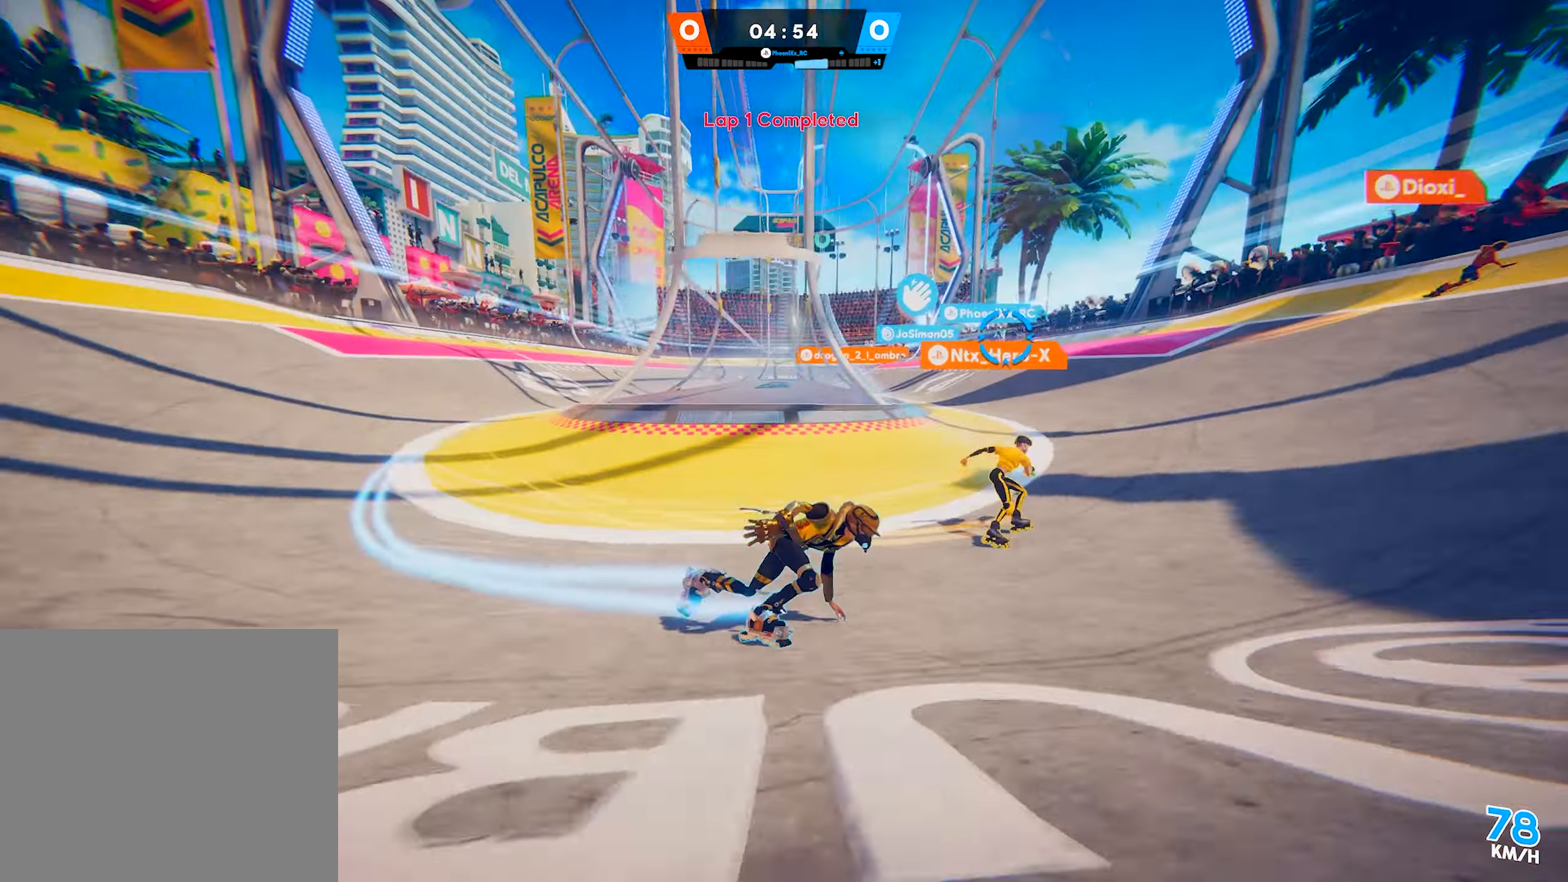
{"buttons": [], "left_stick": "up", "right_stick": "center", "events": []}
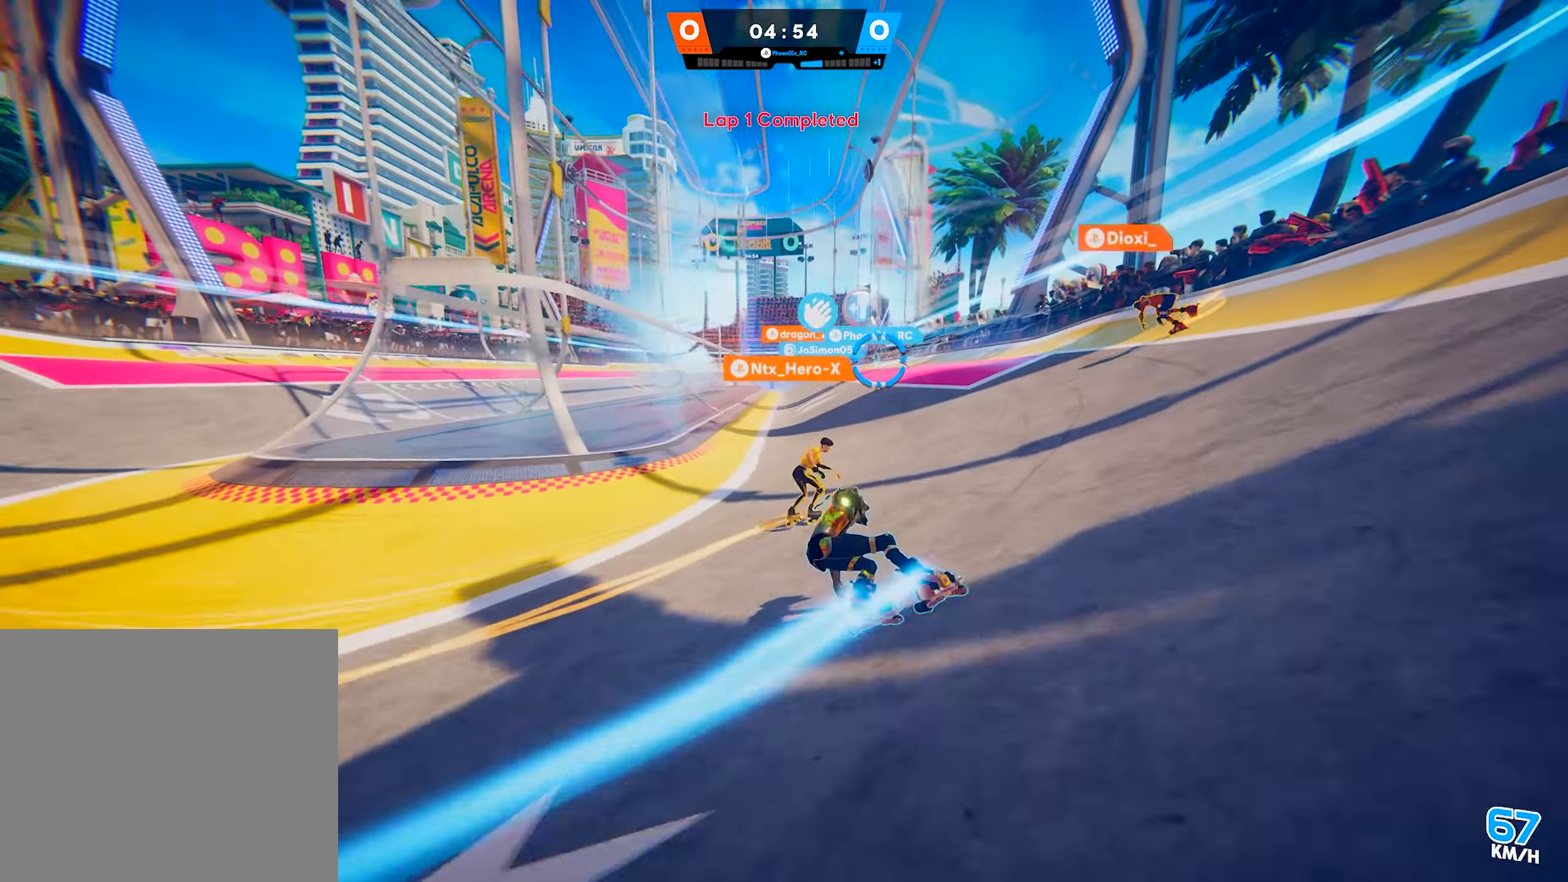
{"buttons": [], "left_stick": "up", "right_stick": "center", "events": [[233, "SQUARE", "down"], [333, "SQUARE", "up"]]}
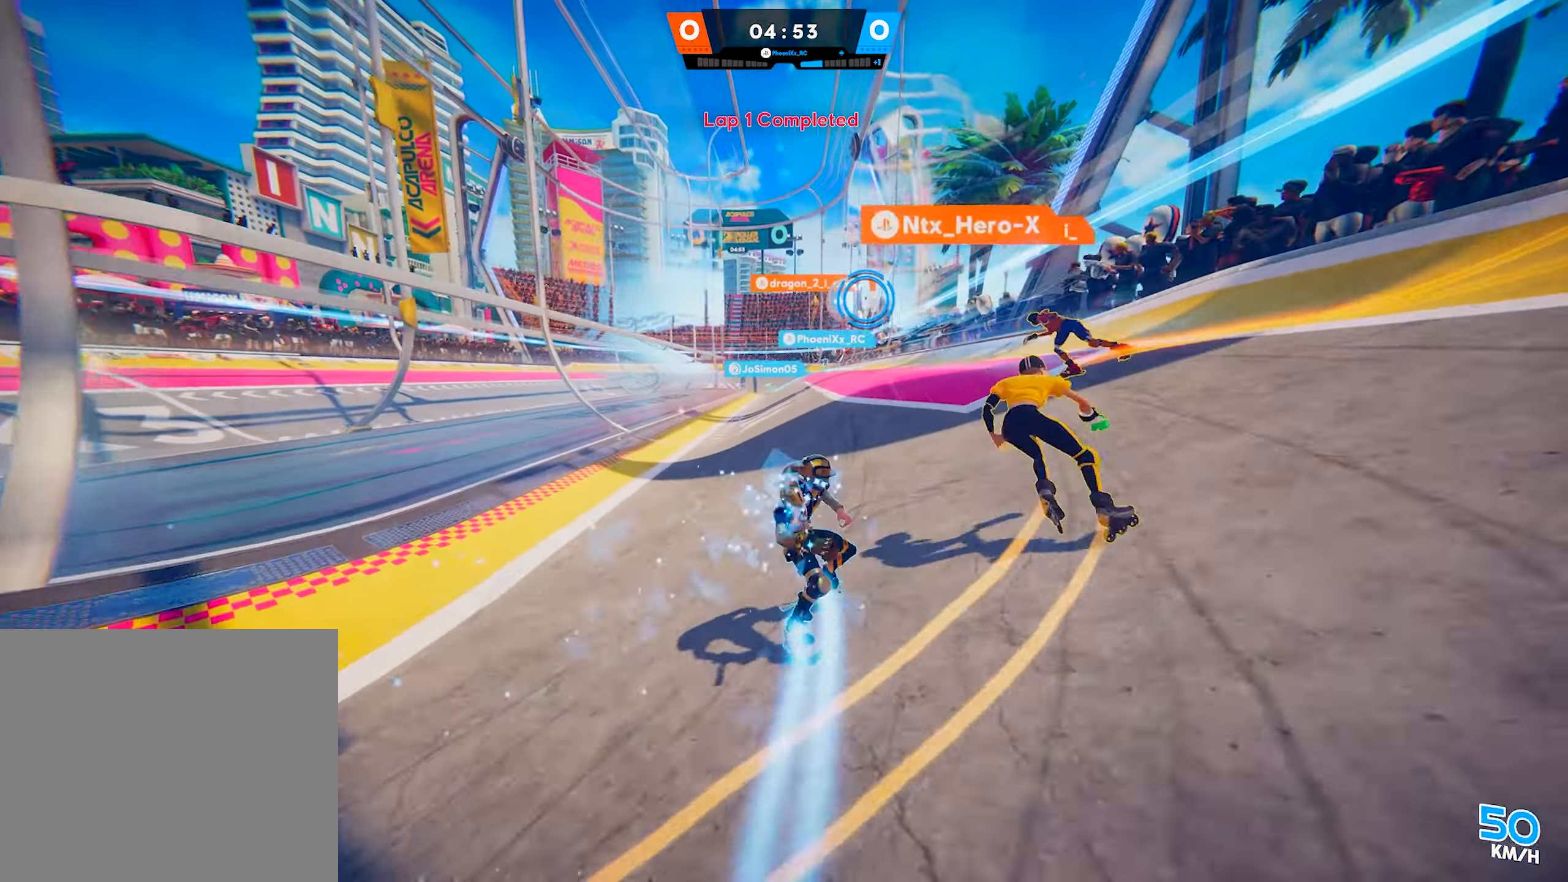
{"buttons": [], "left_stick": "up", "right_stick": "center", "events": []}
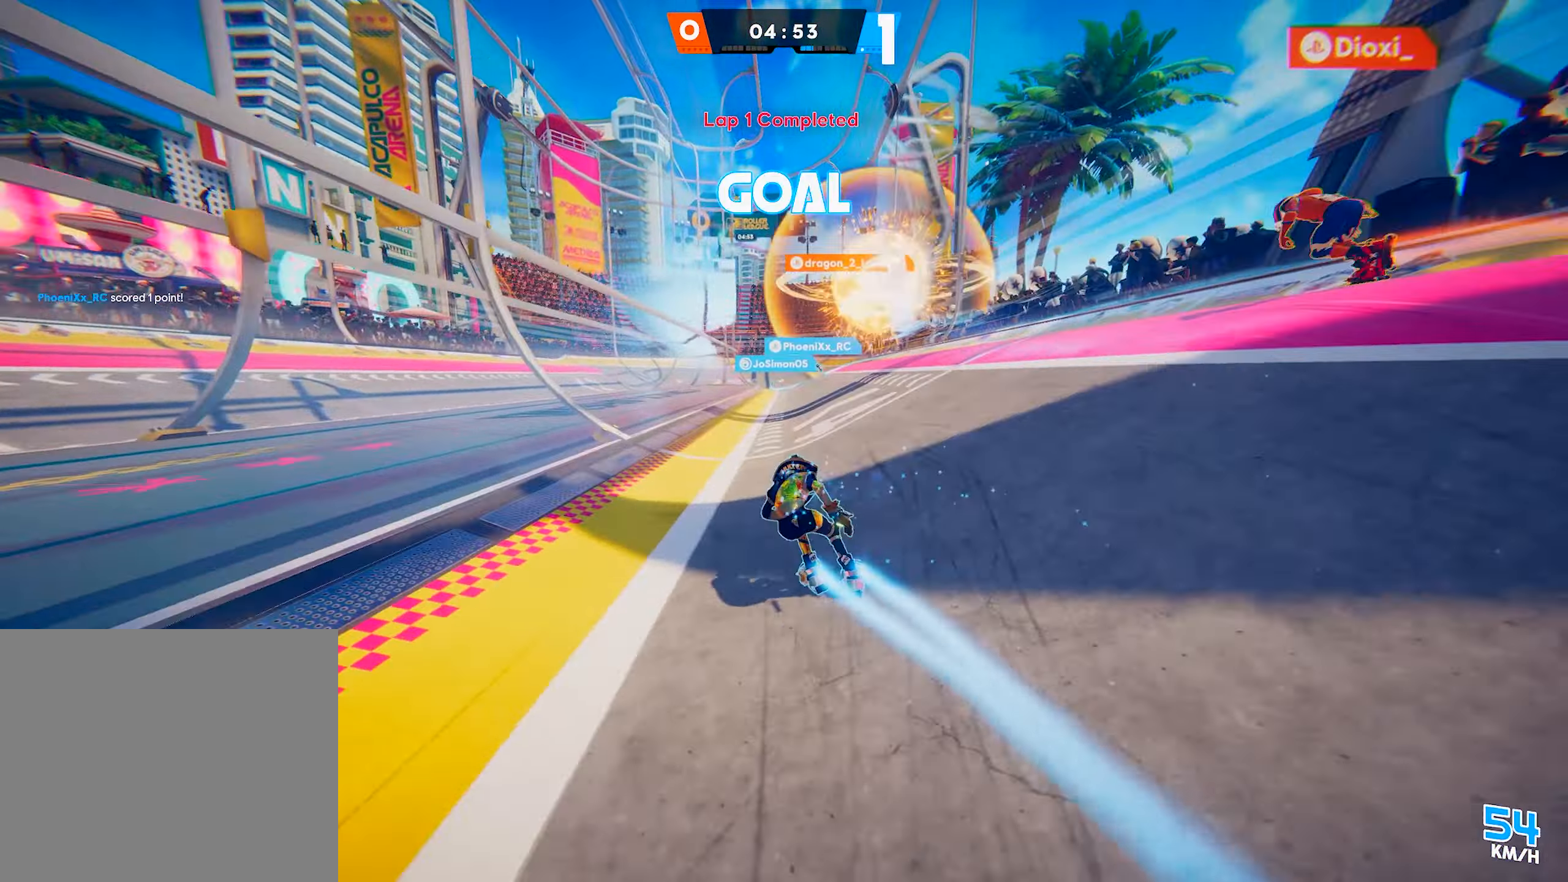
{"buttons": [], "left_stick": "up", "right_stick": "center", "events": []}
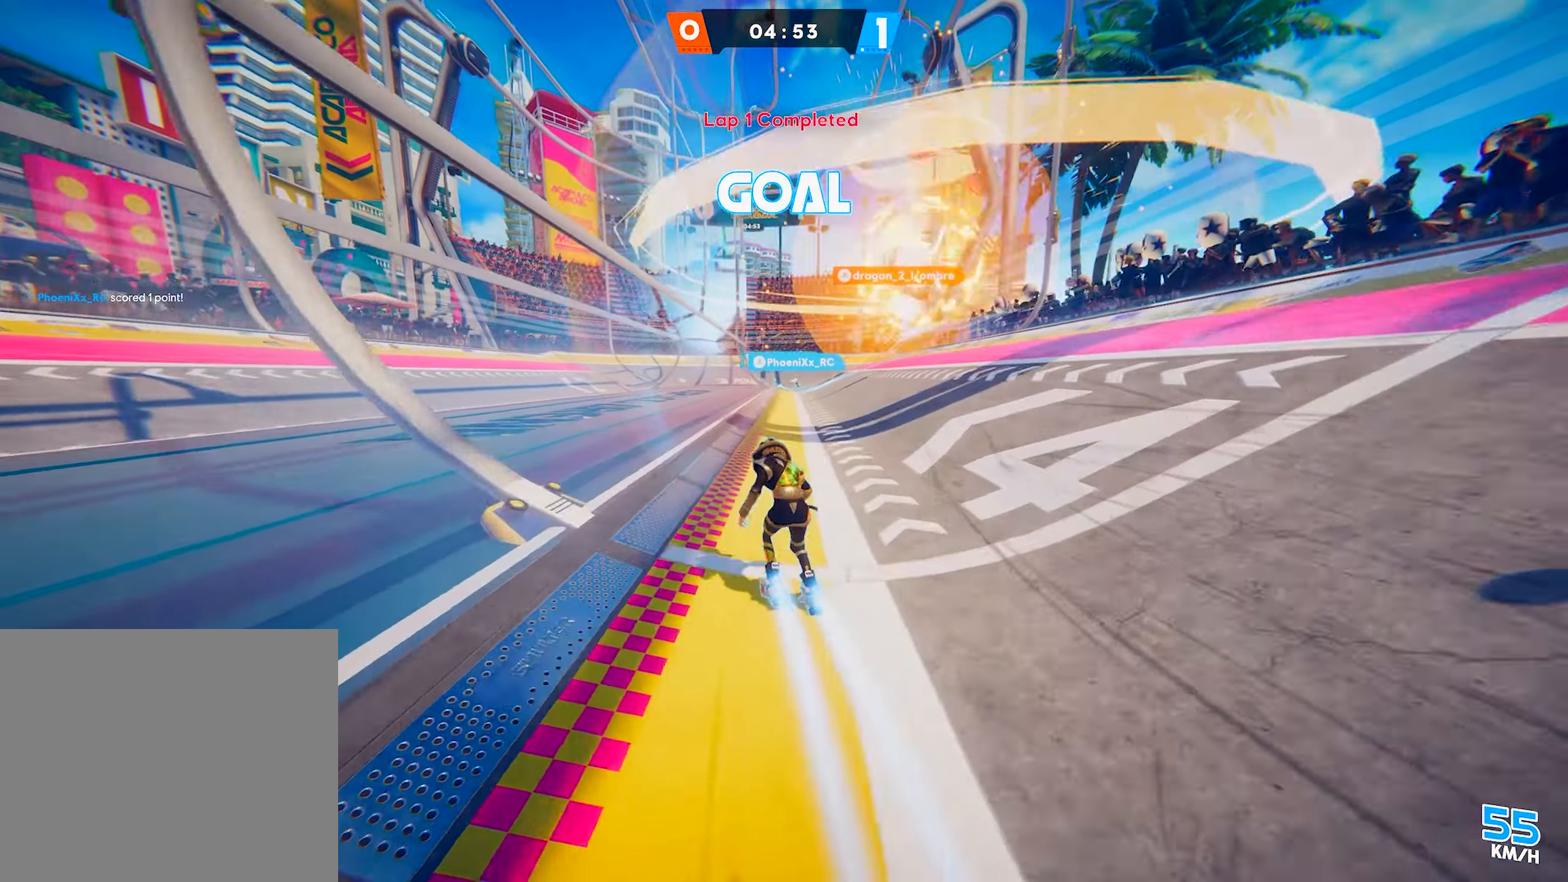
{"buttons": [], "left_stick": "up", "right_stick": "center", "events": []}
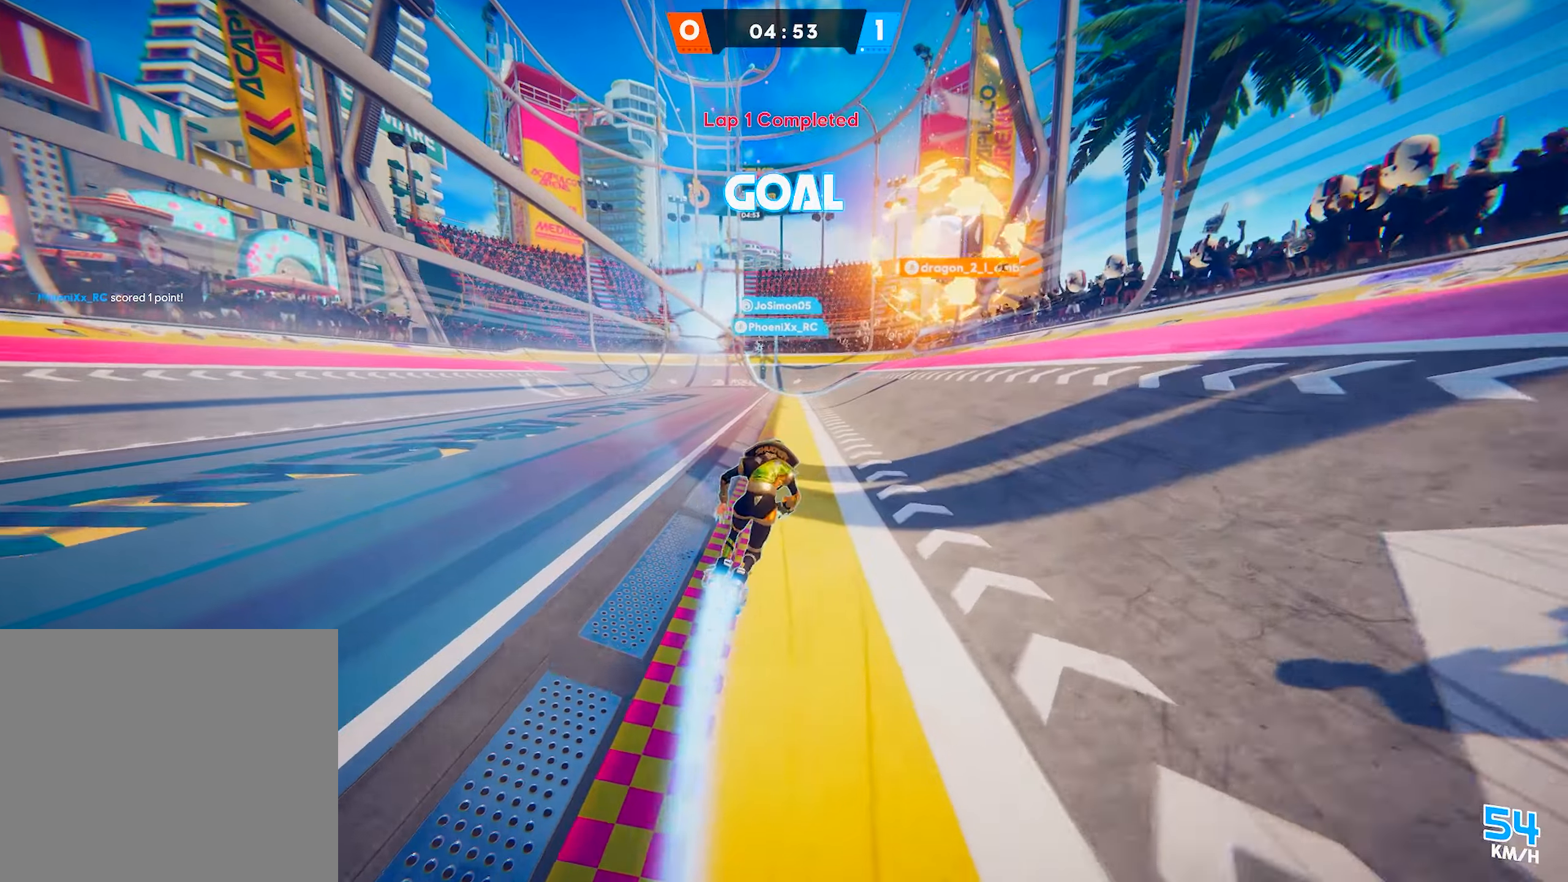
{"buttons": [], "left_stick": "up-right", "right_stick": "center", "events": [[483, "left_stick", "up-right"]]}
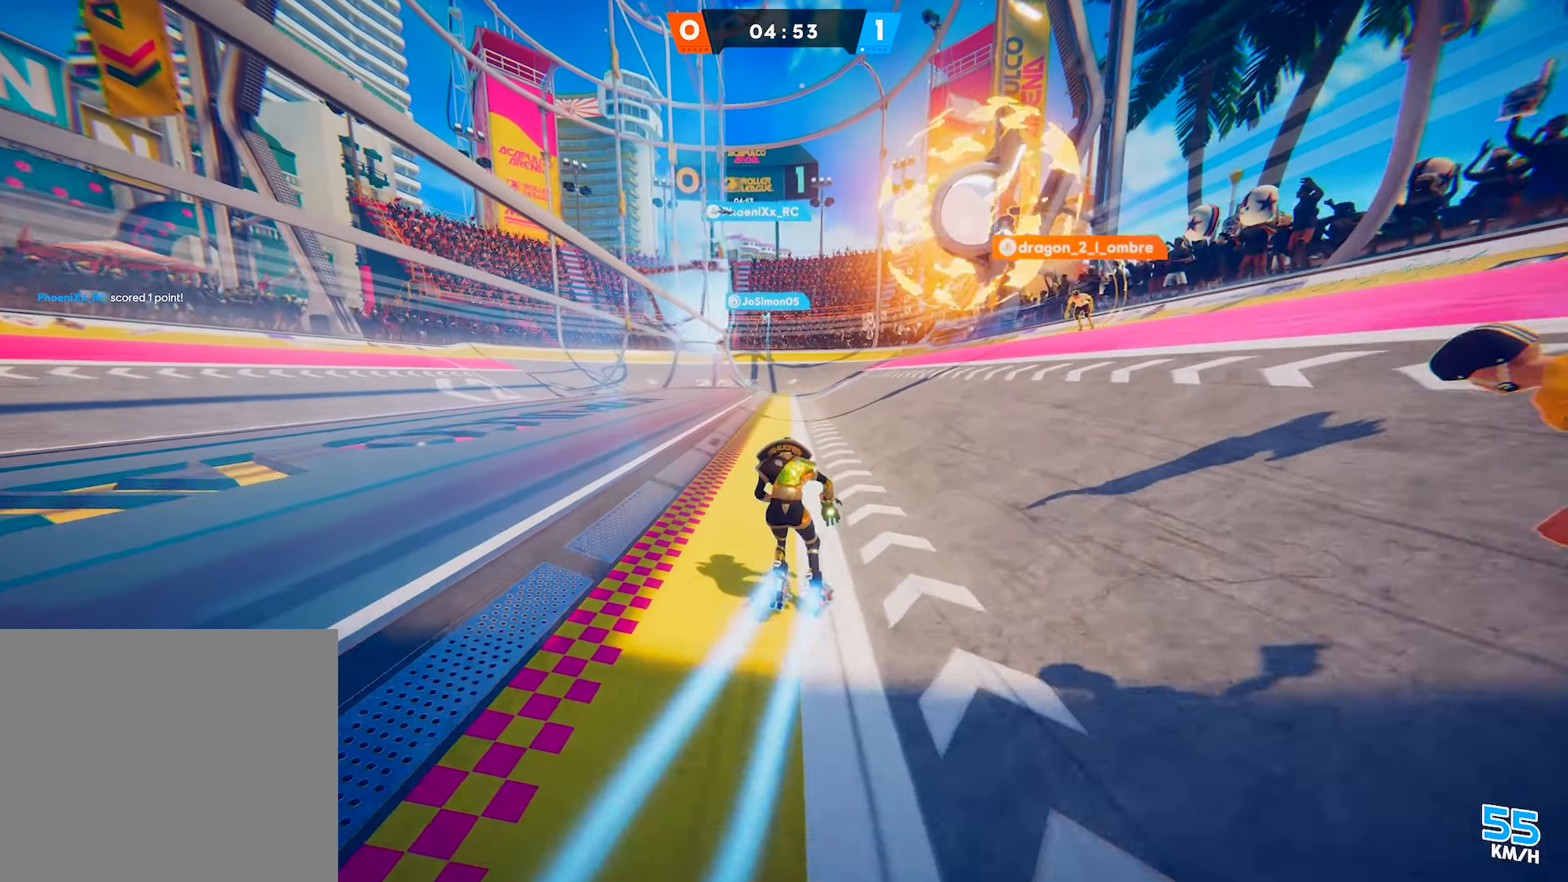
{"buttons": [], "left_stick": "center", "right_stick": "center", "events": [[17, "left_stick", "center"]]}